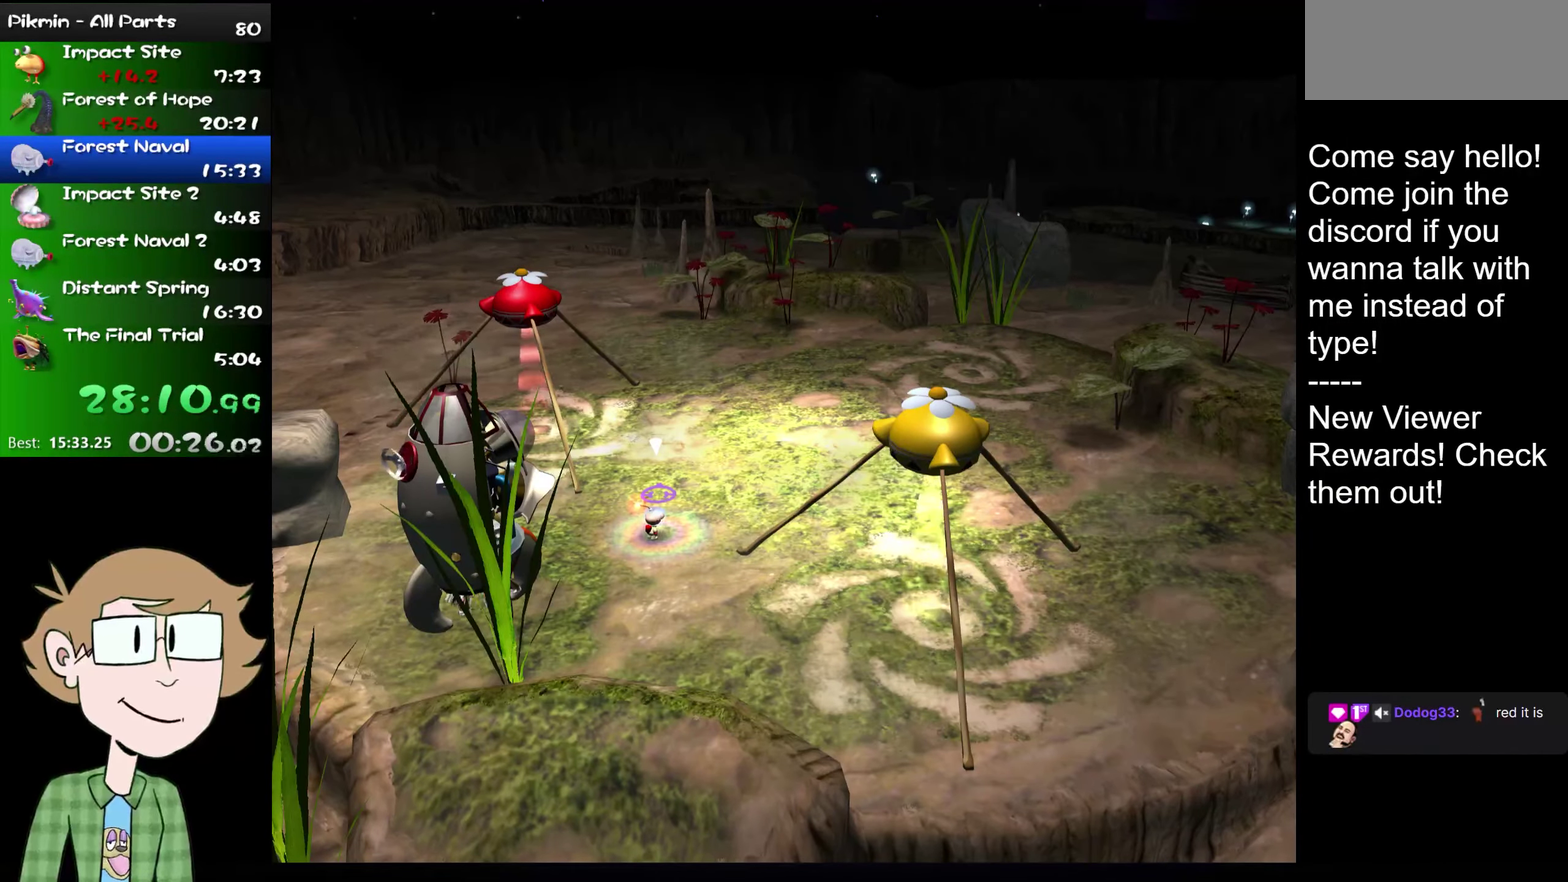
Gameplay with a controller (Nintendo layout); each line is a JSON object with the inputs held at the frame after it. "events" lists button and stick changes between this image and that frame as [ms after this image, input, new state], when the widget could be followed in between. Not read: HOME L1 L3 R3.
{"buttons": [], "left_stick": "up-left", "right_stick": "center", "events": [[451, "left_stick", "up-left"]]}
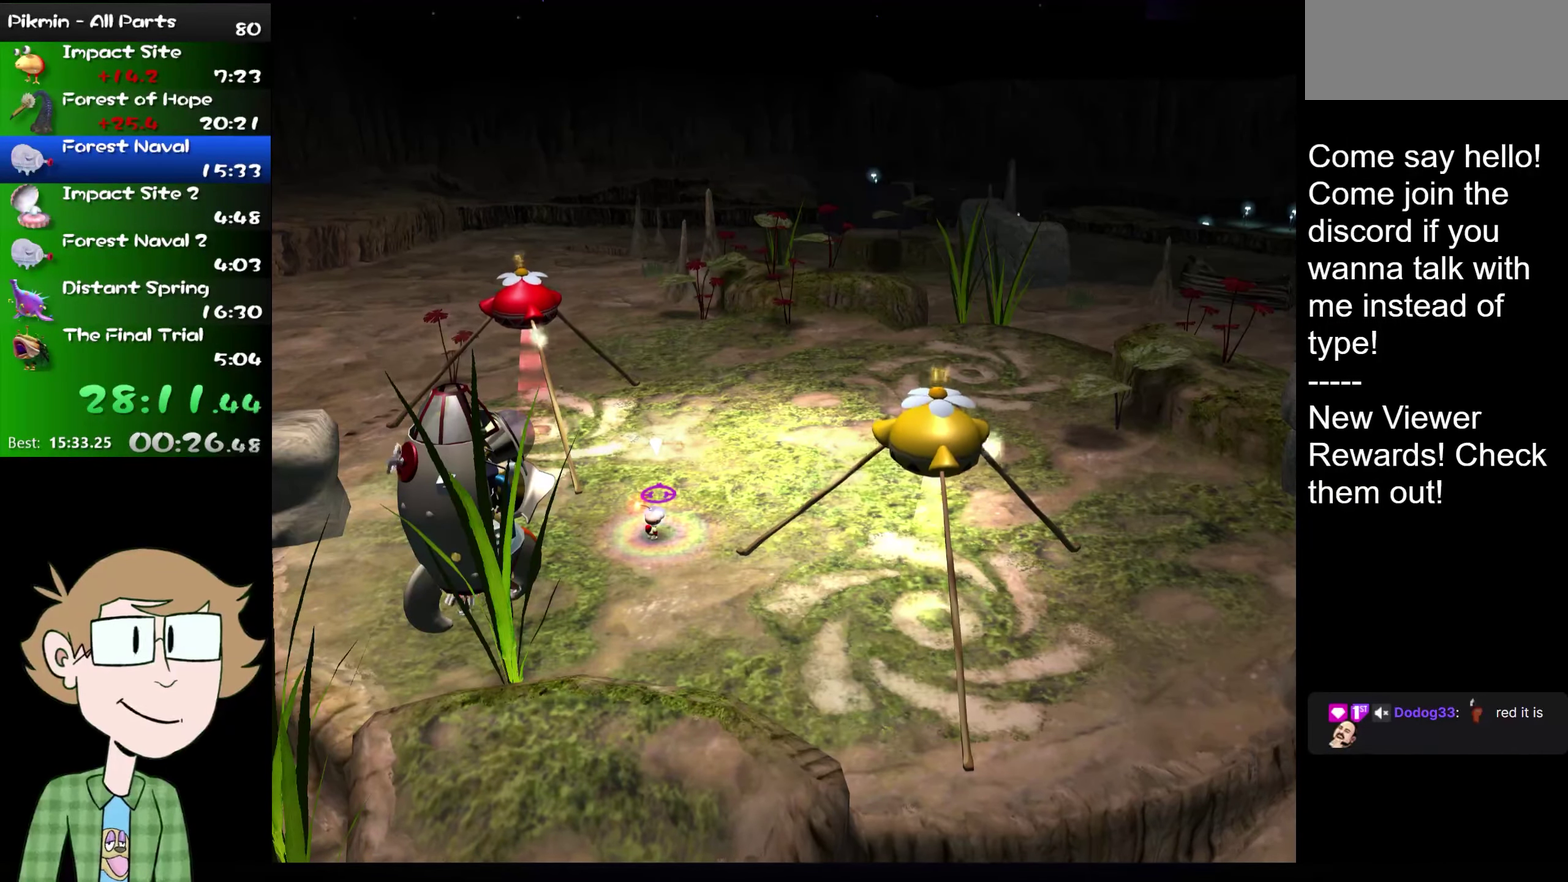
{"buttons": ["B"], "left_stick": "up-left", "right_stick": "center", "events": [[350, "B", "down"], [417, "B", "up"], [467, "B", "down"]]}
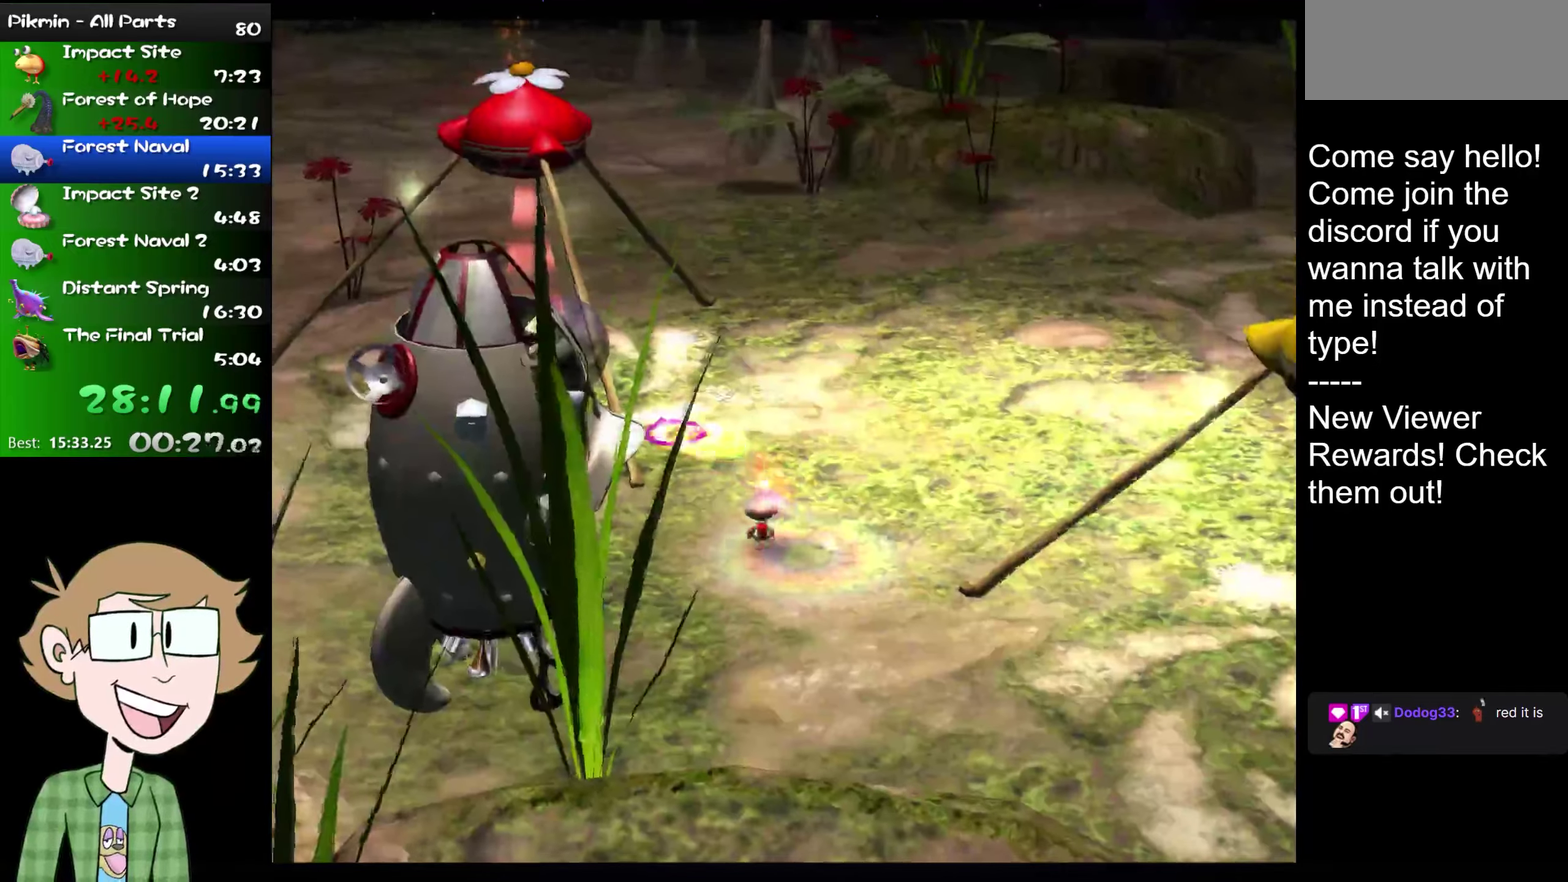
{"buttons": [], "left_stick": "up", "right_stick": "center", "events": [[34, "B", "up"], [100, "B", "down"], [167, "B", "up"], [251, "B", "down"], [284, "L2", "down"], [334, "B", "up"], [334, "left_stick", "up"], [484, "L2", "up"]]}
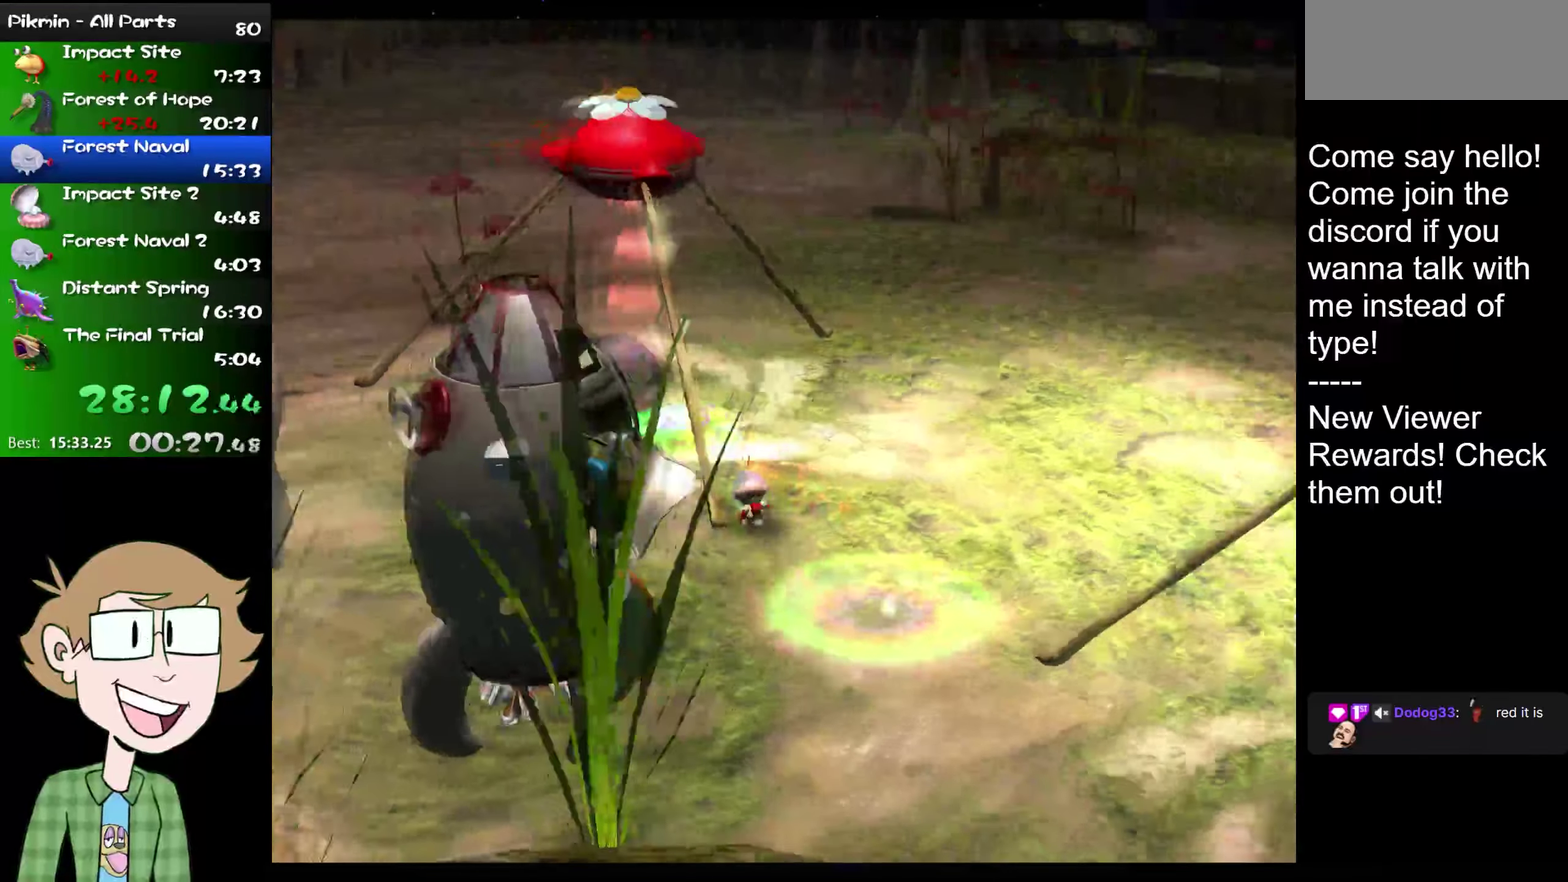
{"buttons": [], "left_stick": "up-left", "right_stick": "center", "events": [[367, "left_stick", "up-left"]]}
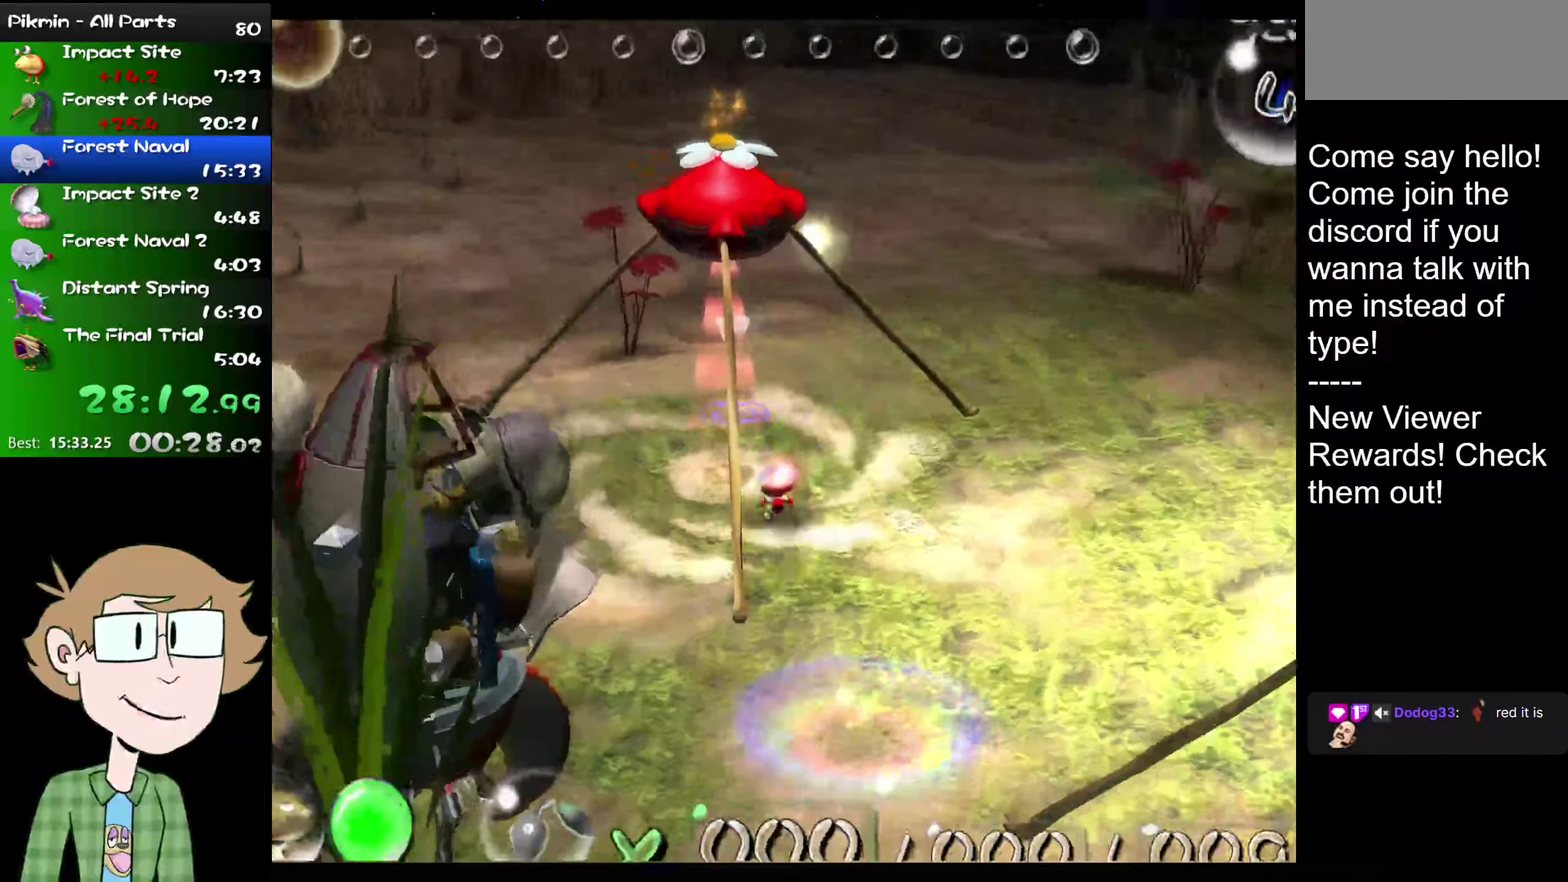
{"buttons": [], "left_stick": "down", "right_stick": "center", "events": [[17, "left_stick", "up"], [151, "A", "down"], [217, "A", "up"], [217, "left_stick", "down"]]}
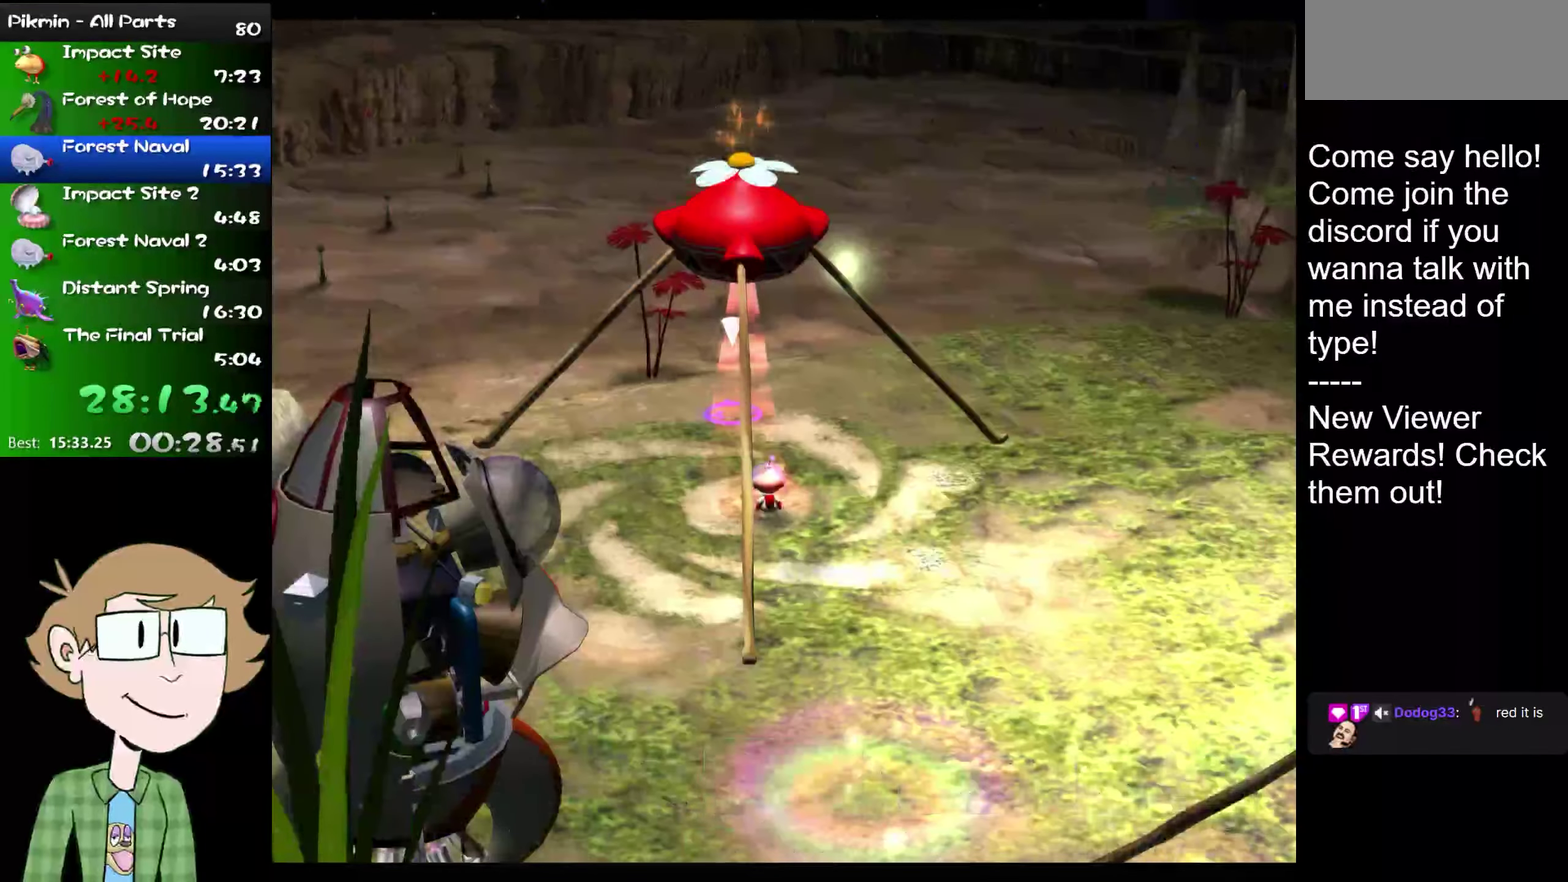
{"buttons": [], "left_stick": "down", "right_stick": "center", "events": []}
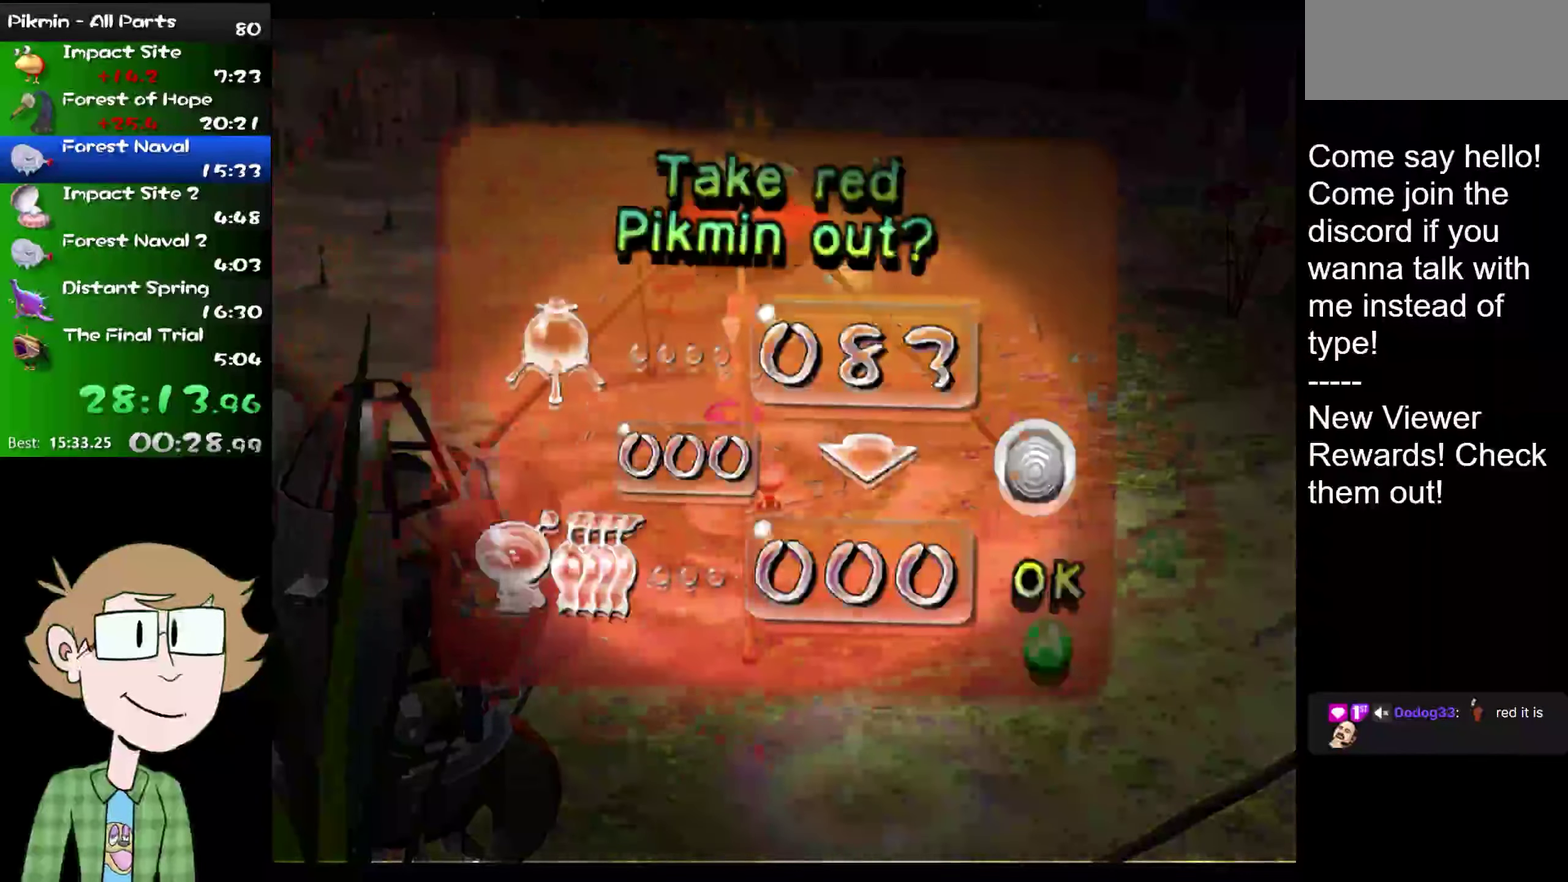
{"buttons": [], "left_stick": "down", "right_stick": "center", "events": []}
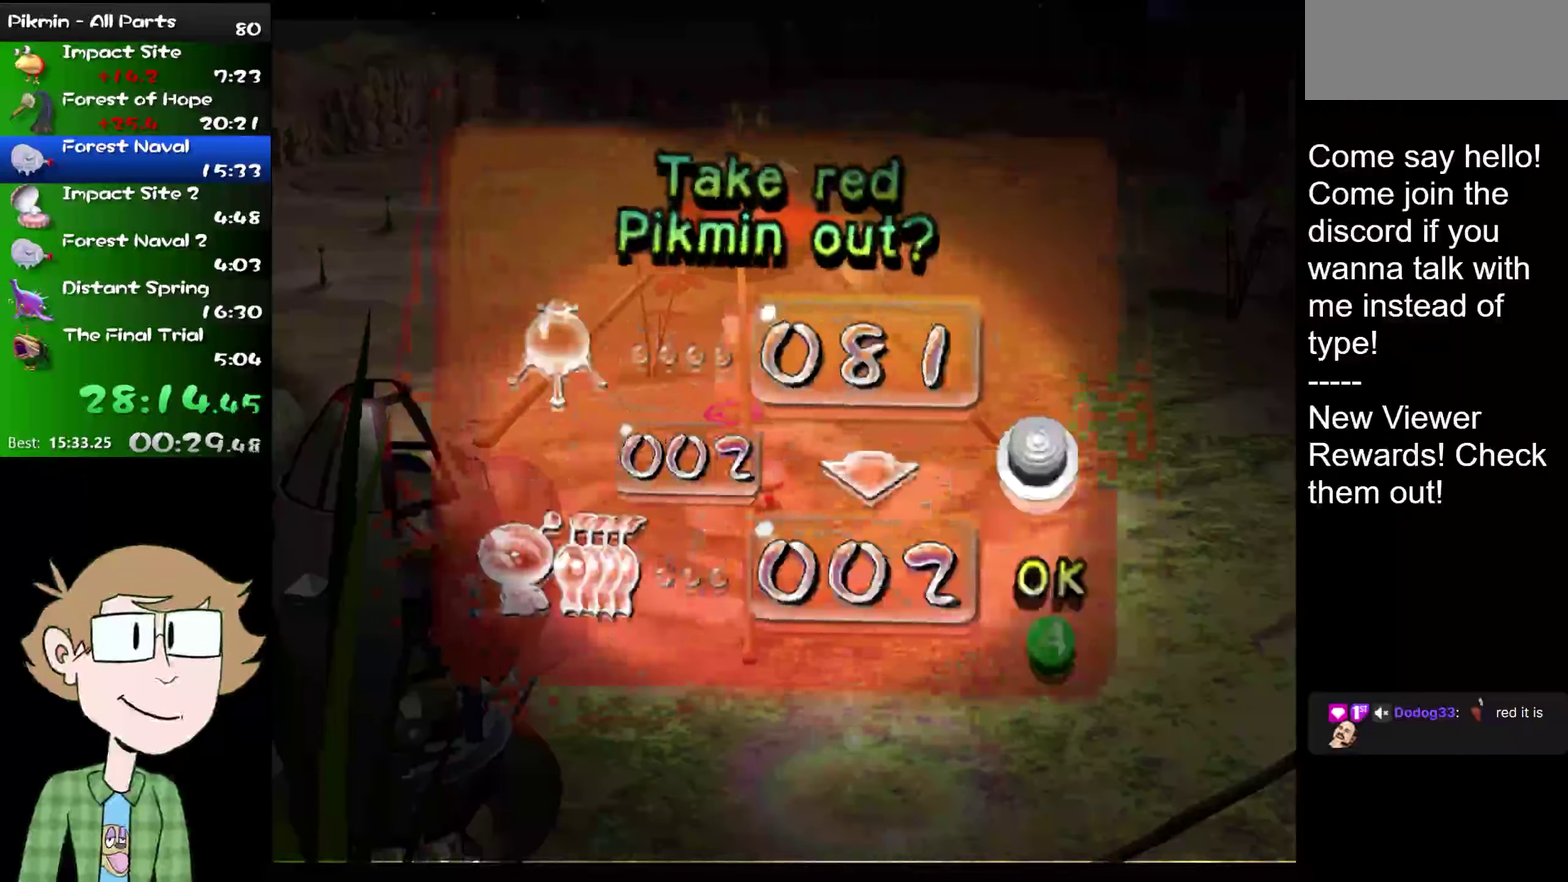
{"buttons": [], "left_stick": "down", "right_stick": "center", "events": []}
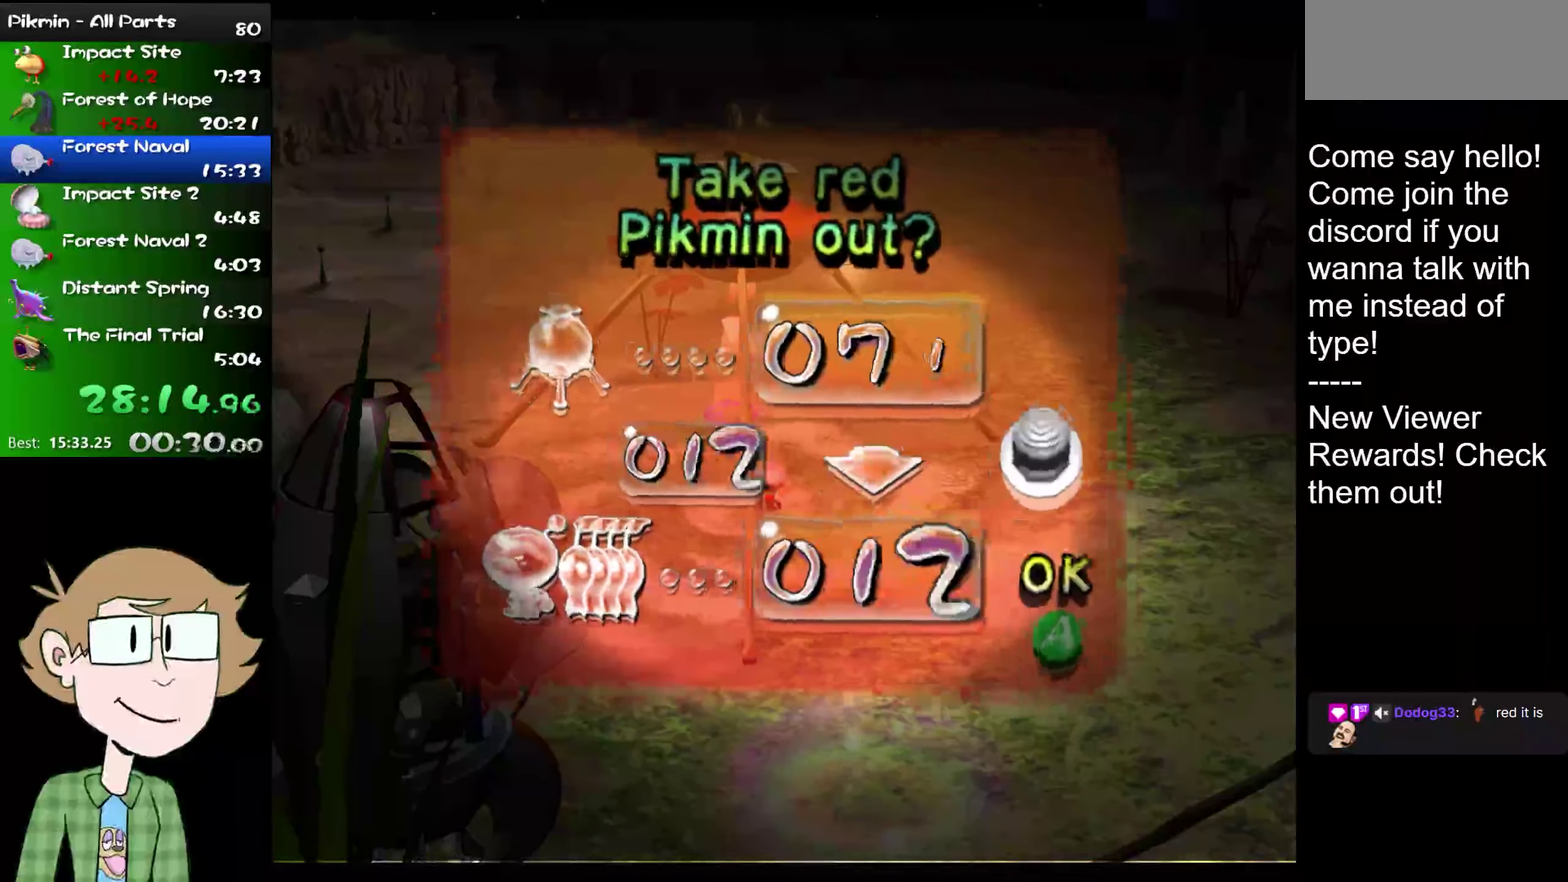
{"buttons": [], "left_stick": "down", "right_stick": "center", "events": []}
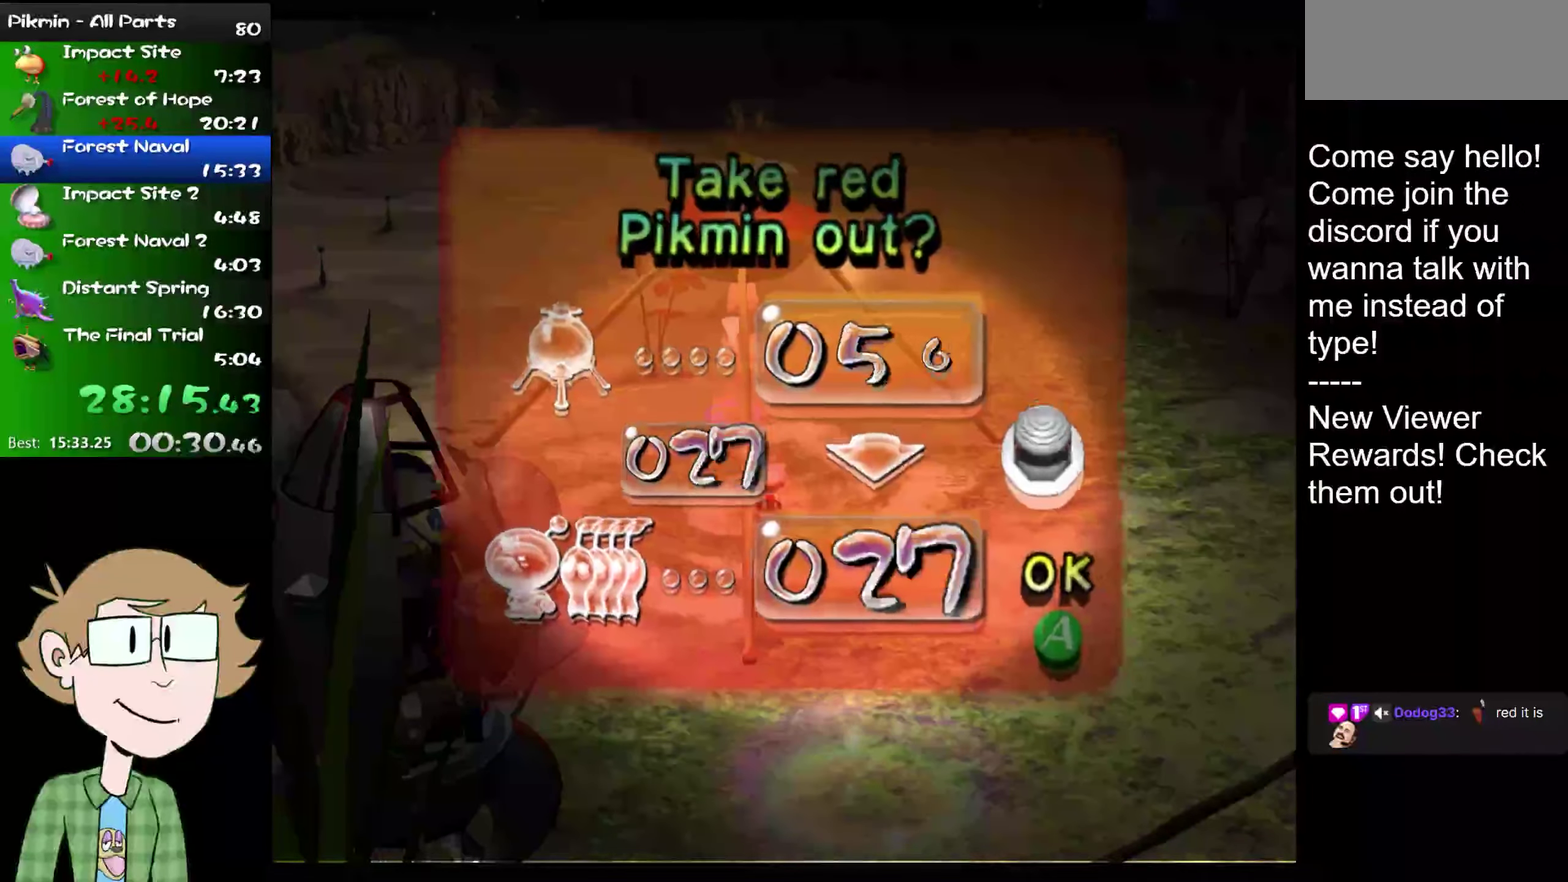
{"buttons": [], "left_stick": "down", "right_stick": "center", "events": []}
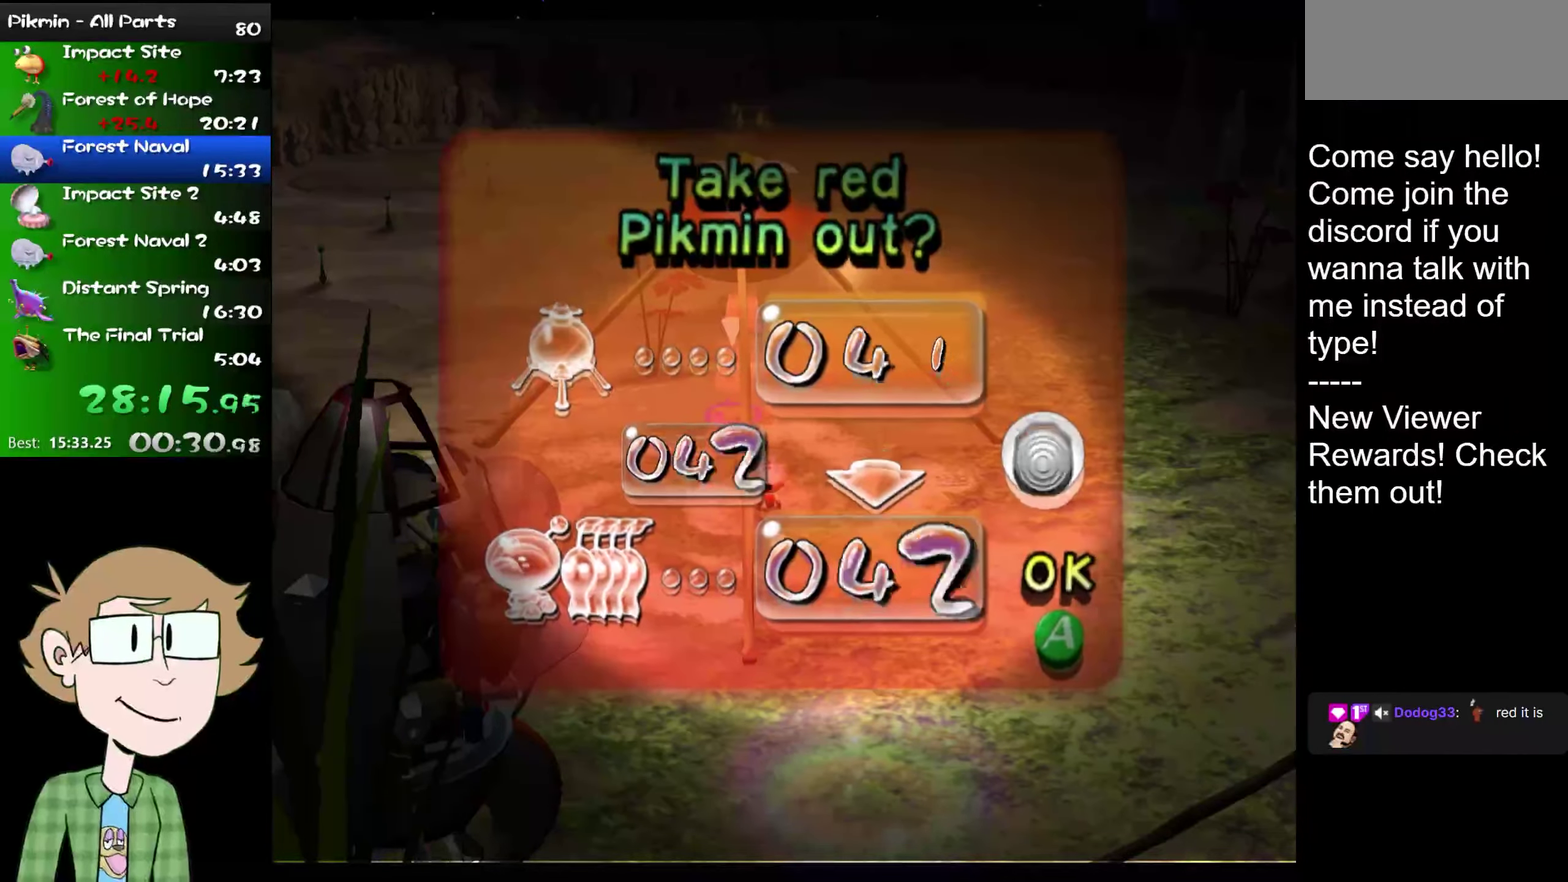
{"buttons": [], "left_stick": "down", "right_stick": "center", "events": []}
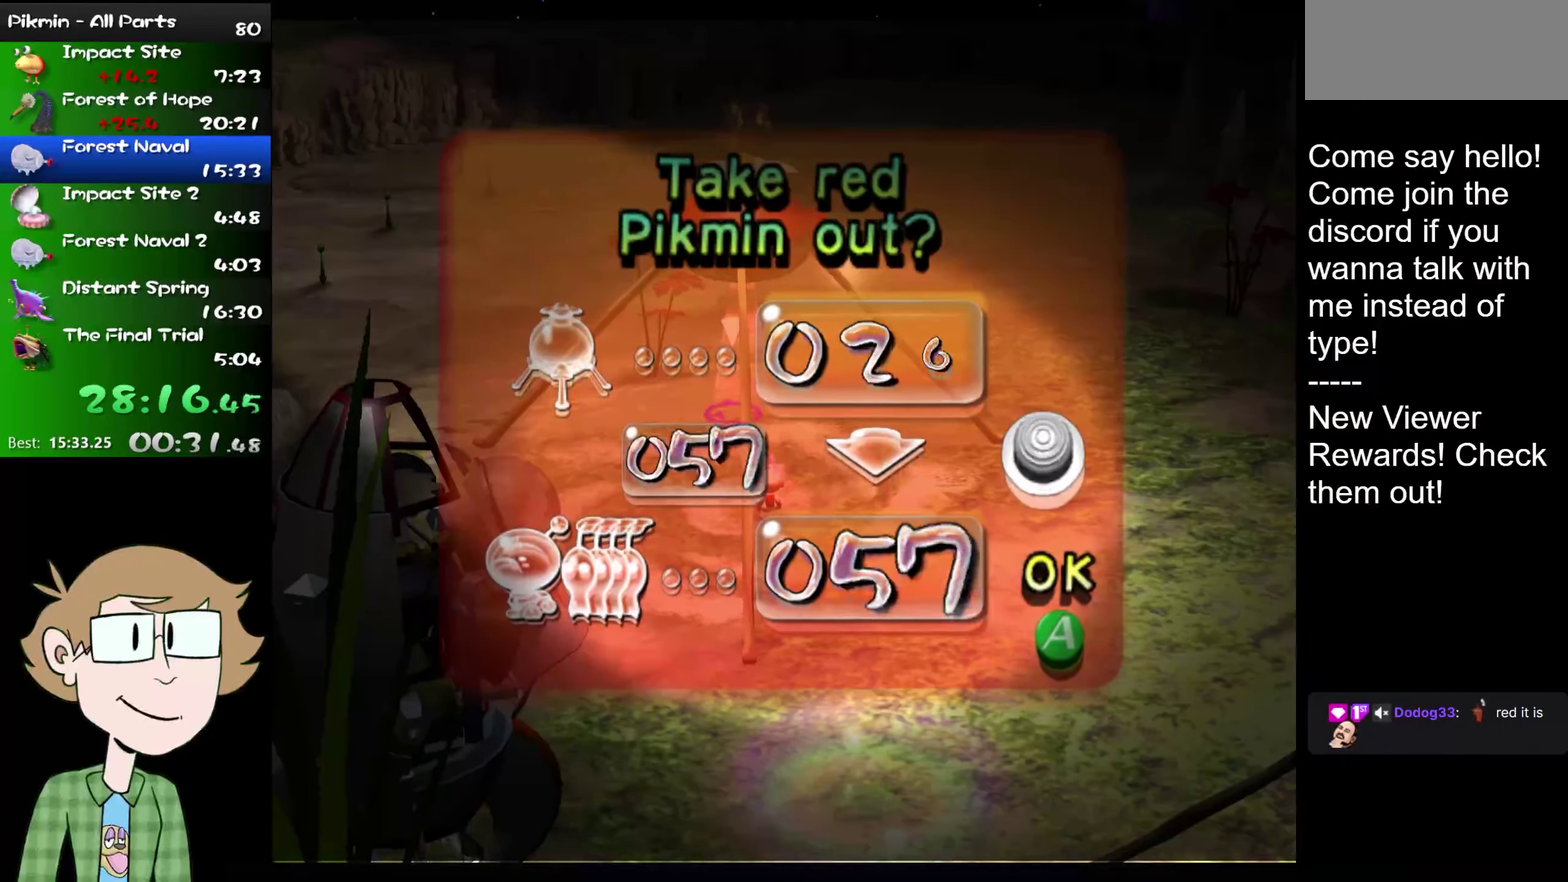
{"buttons": [], "left_stick": "down", "right_stick": "center", "events": []}
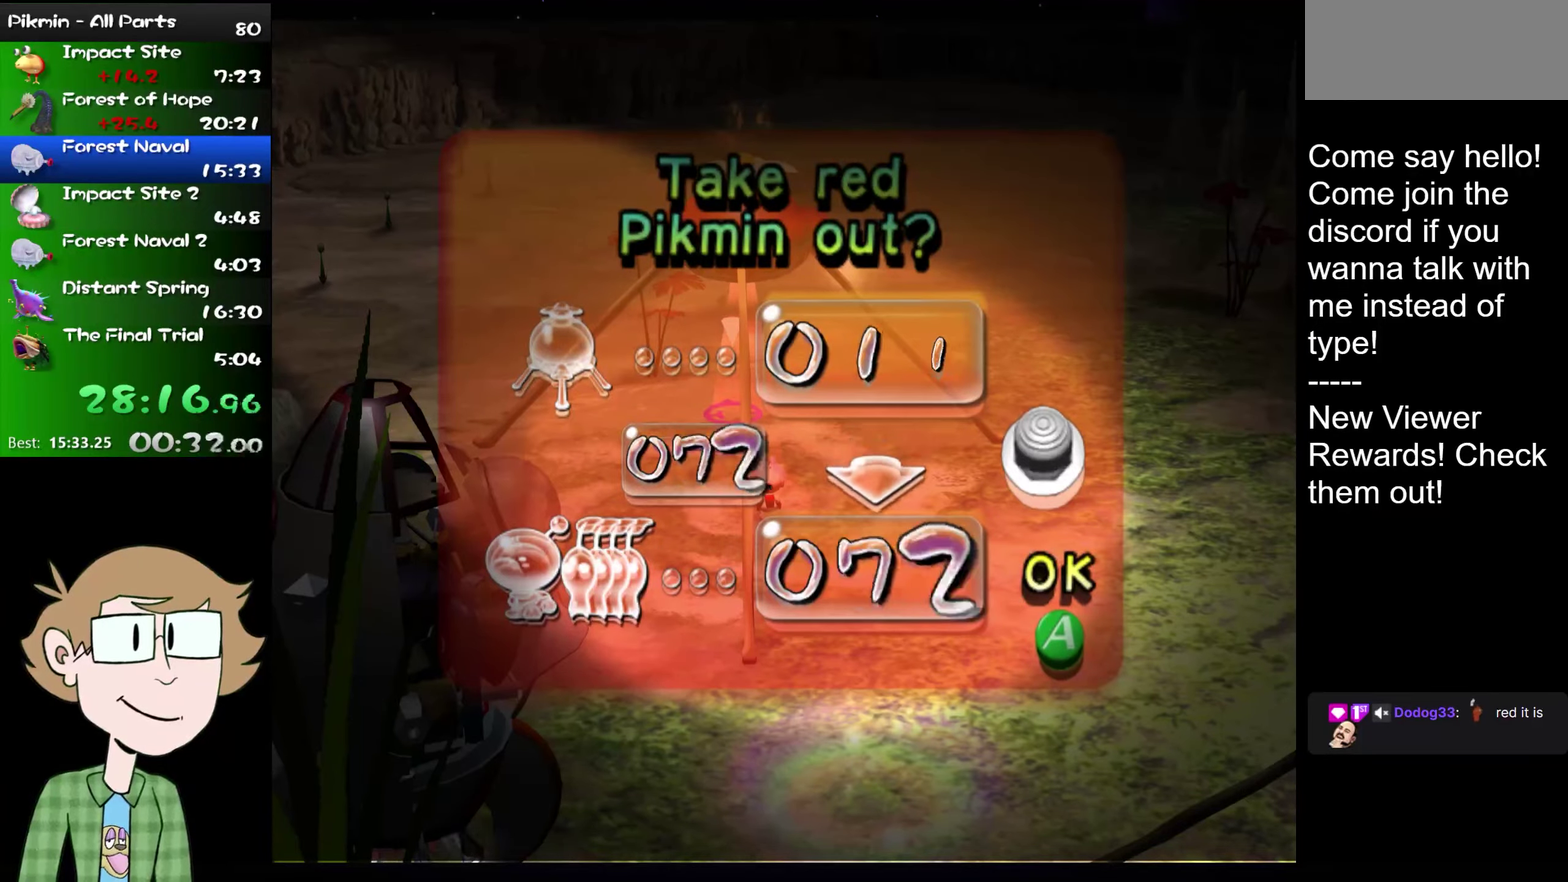
{"buttons": [], "left_stick": "down", "right_stick": "center", "events": []}
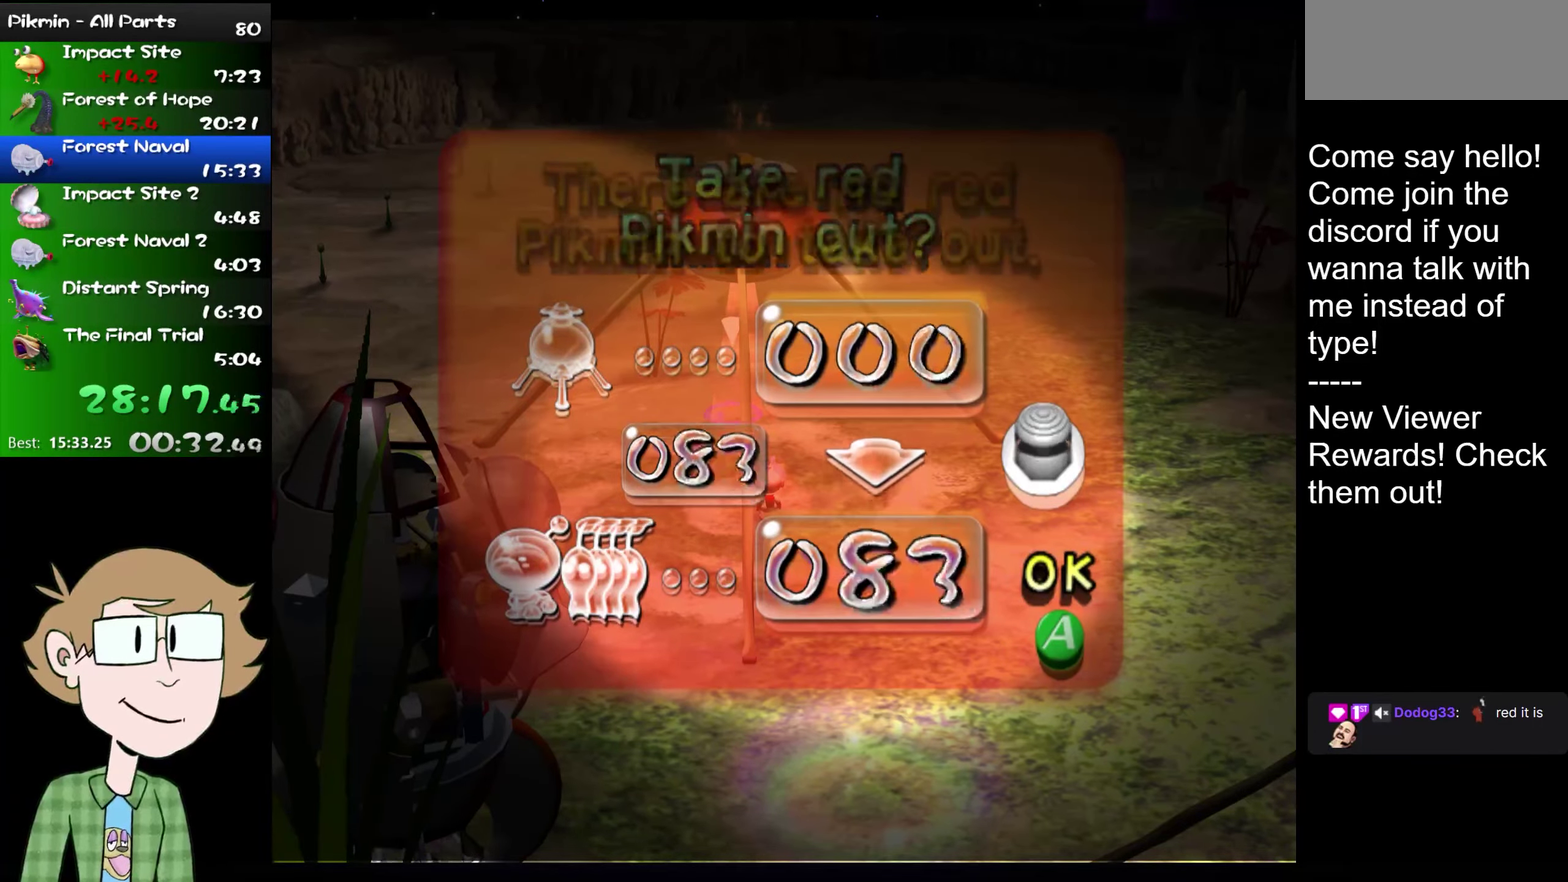
{"buttons": [], "left_stick": "down-right", "right_stick": "center", "events": [[50, "A", "down"], [101, "A", "up"], [234, "left_stick", "down-right"]]}
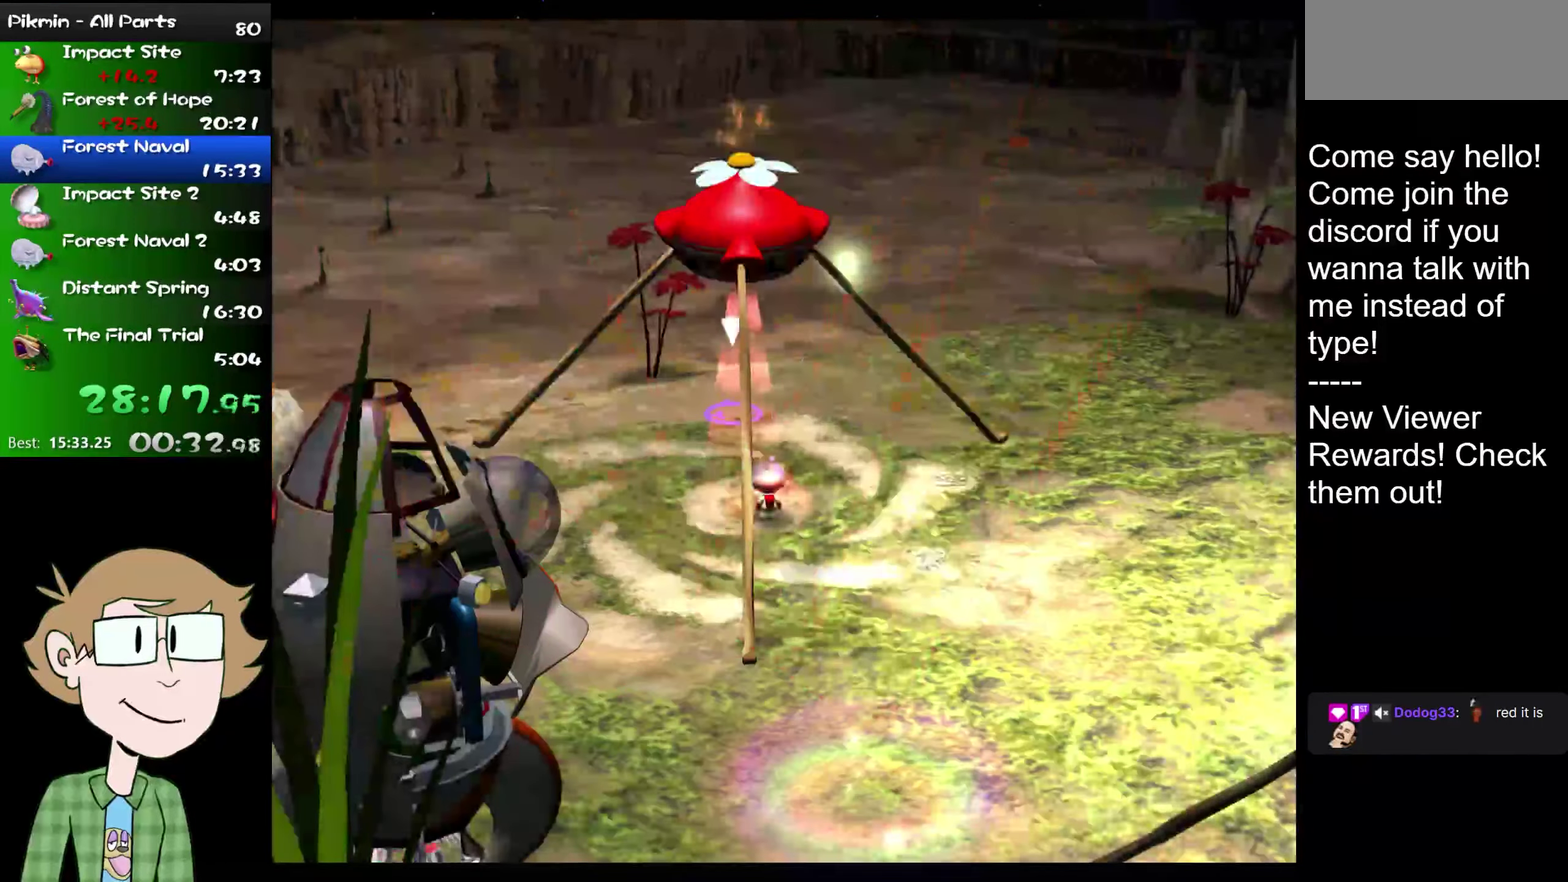
{"buttons": [], "left_stick": "down-right", "right_stick": "center", "events": []}
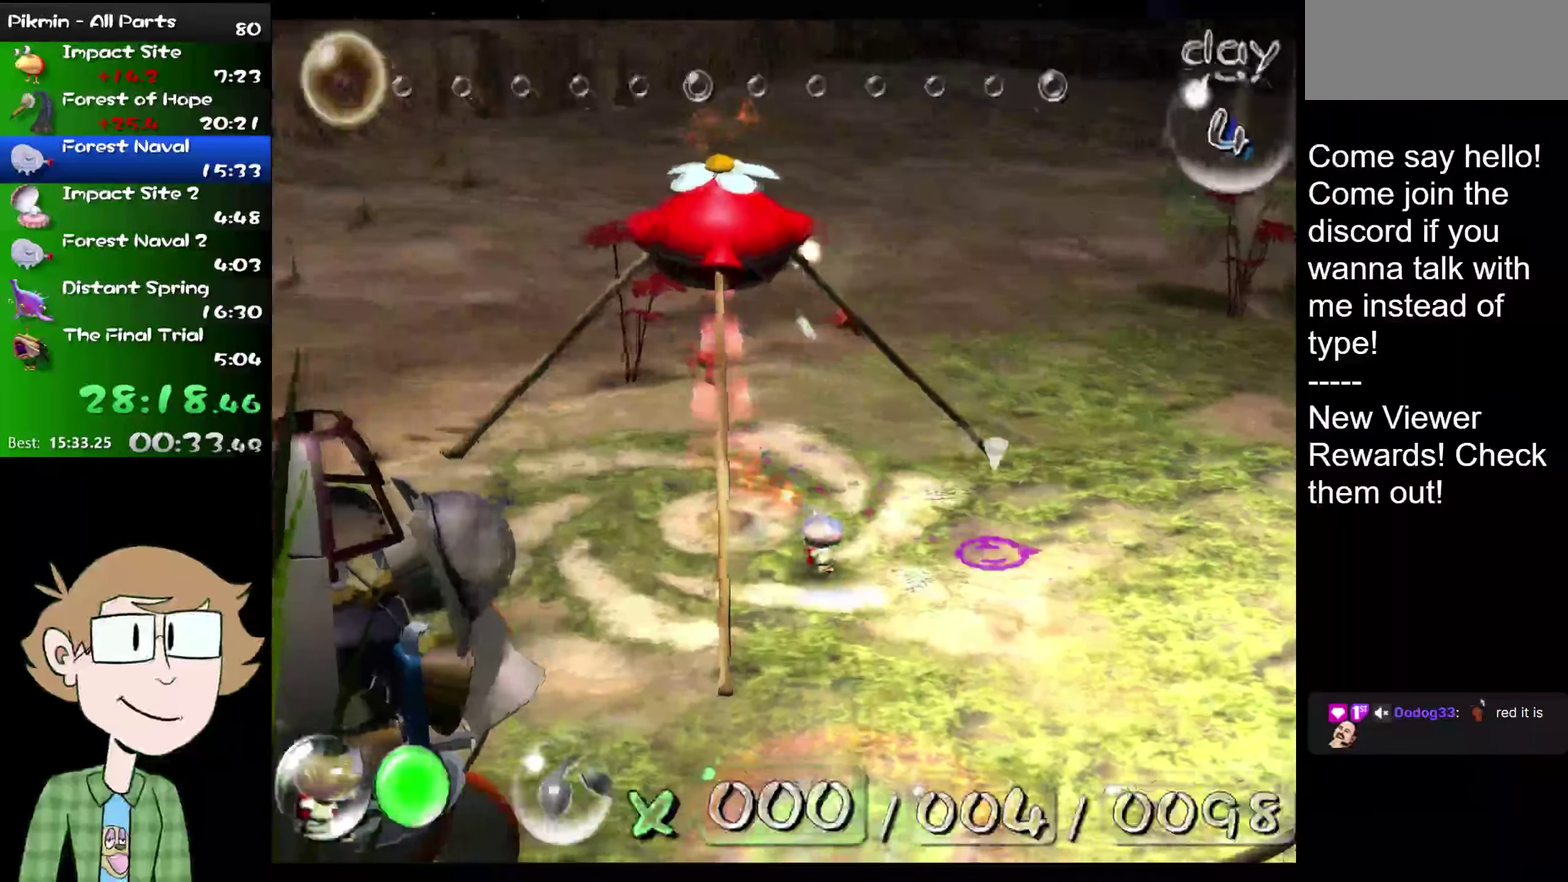
{"buttons": [], "left_stick": "down-right", "right_stick": "center", "events": []}
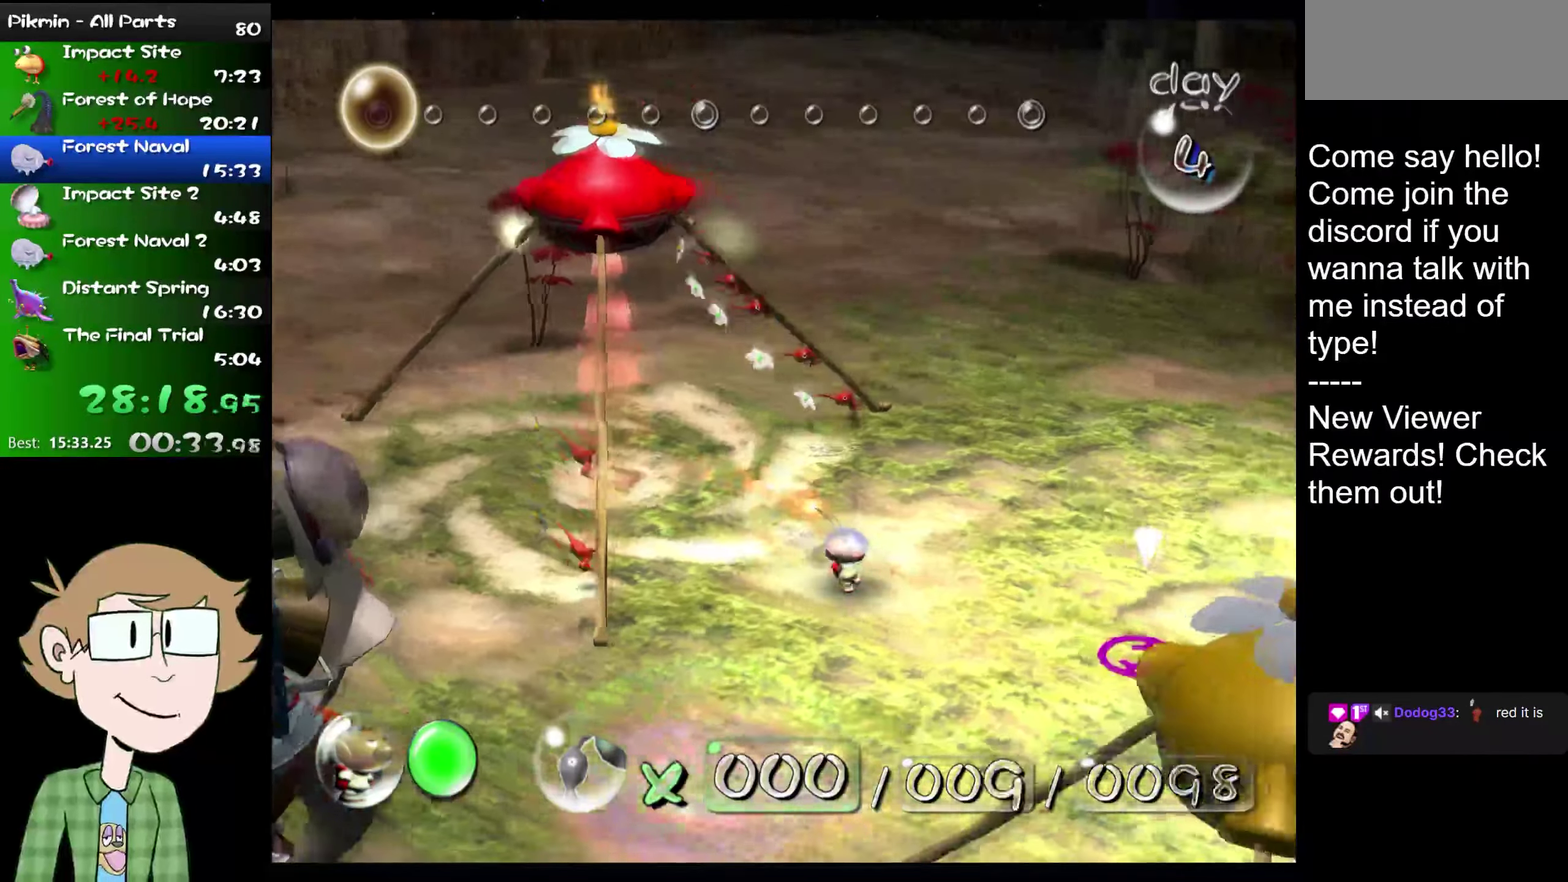
{"buttons": [], "left_stick": "down", "right_stick": "center", "events": [[500, "left_stick", "down"]]}
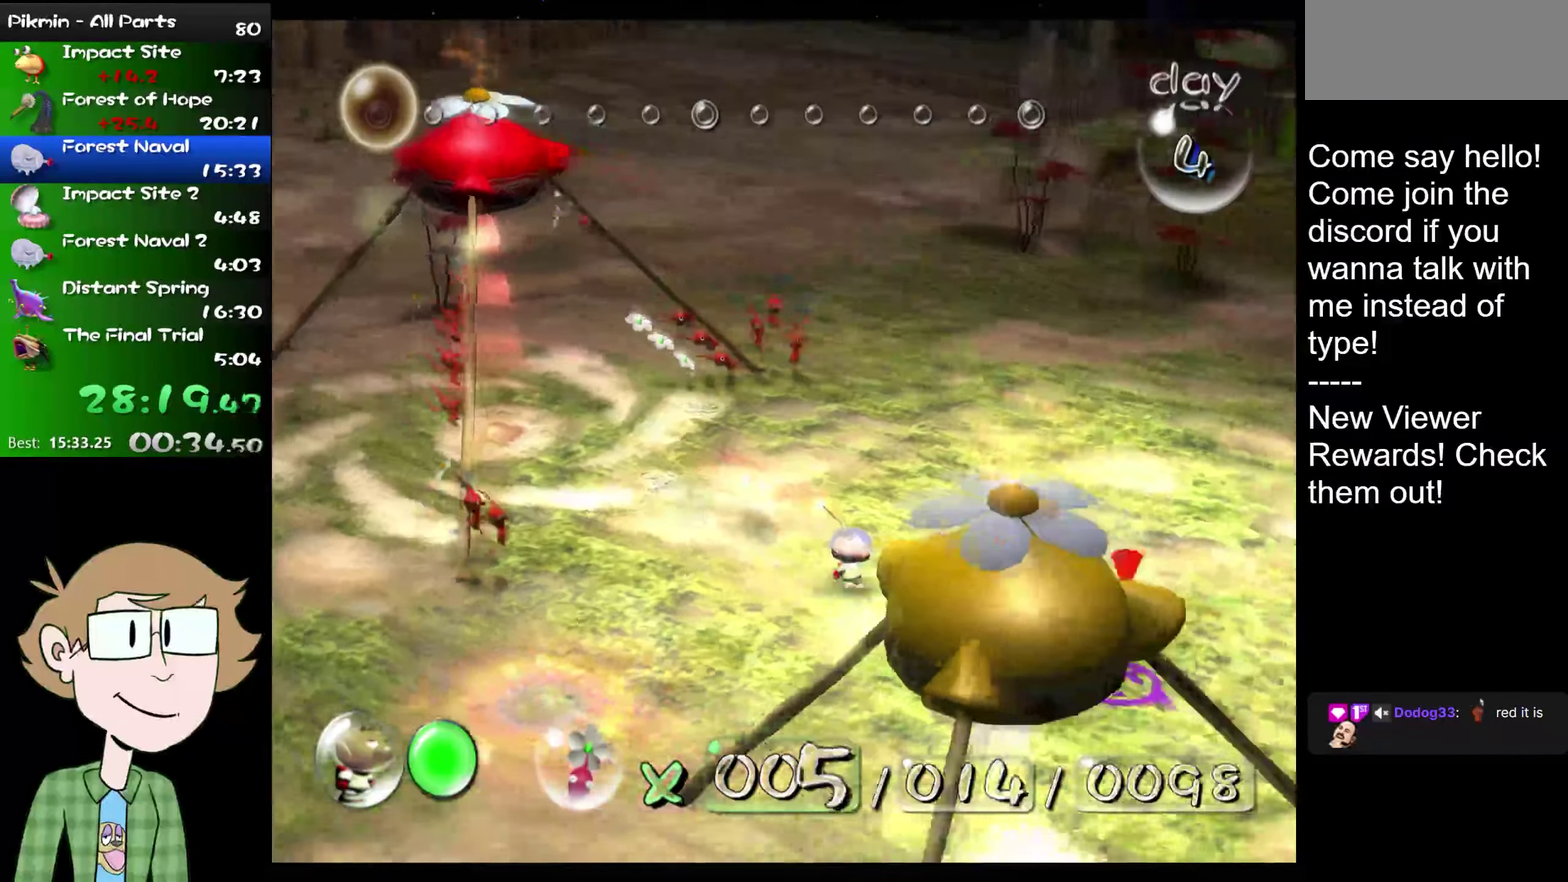
{"buttons": [], "left_stick": "down", "right_stick": "center", "events": []}
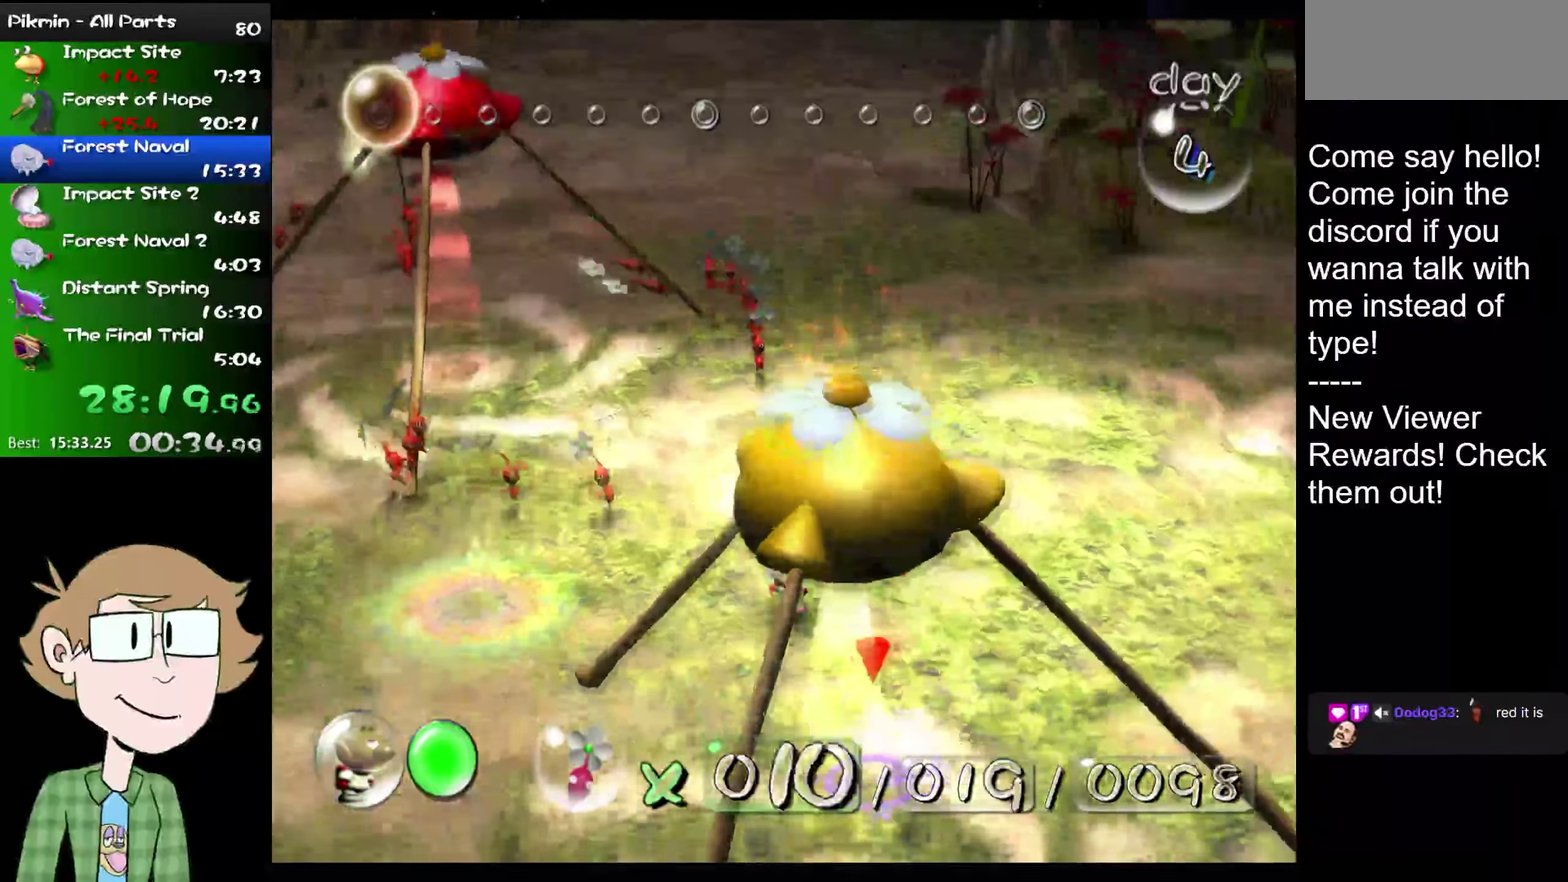
{"buttons": [], "left_stick": "down", "right_stick": "center", "events": []}
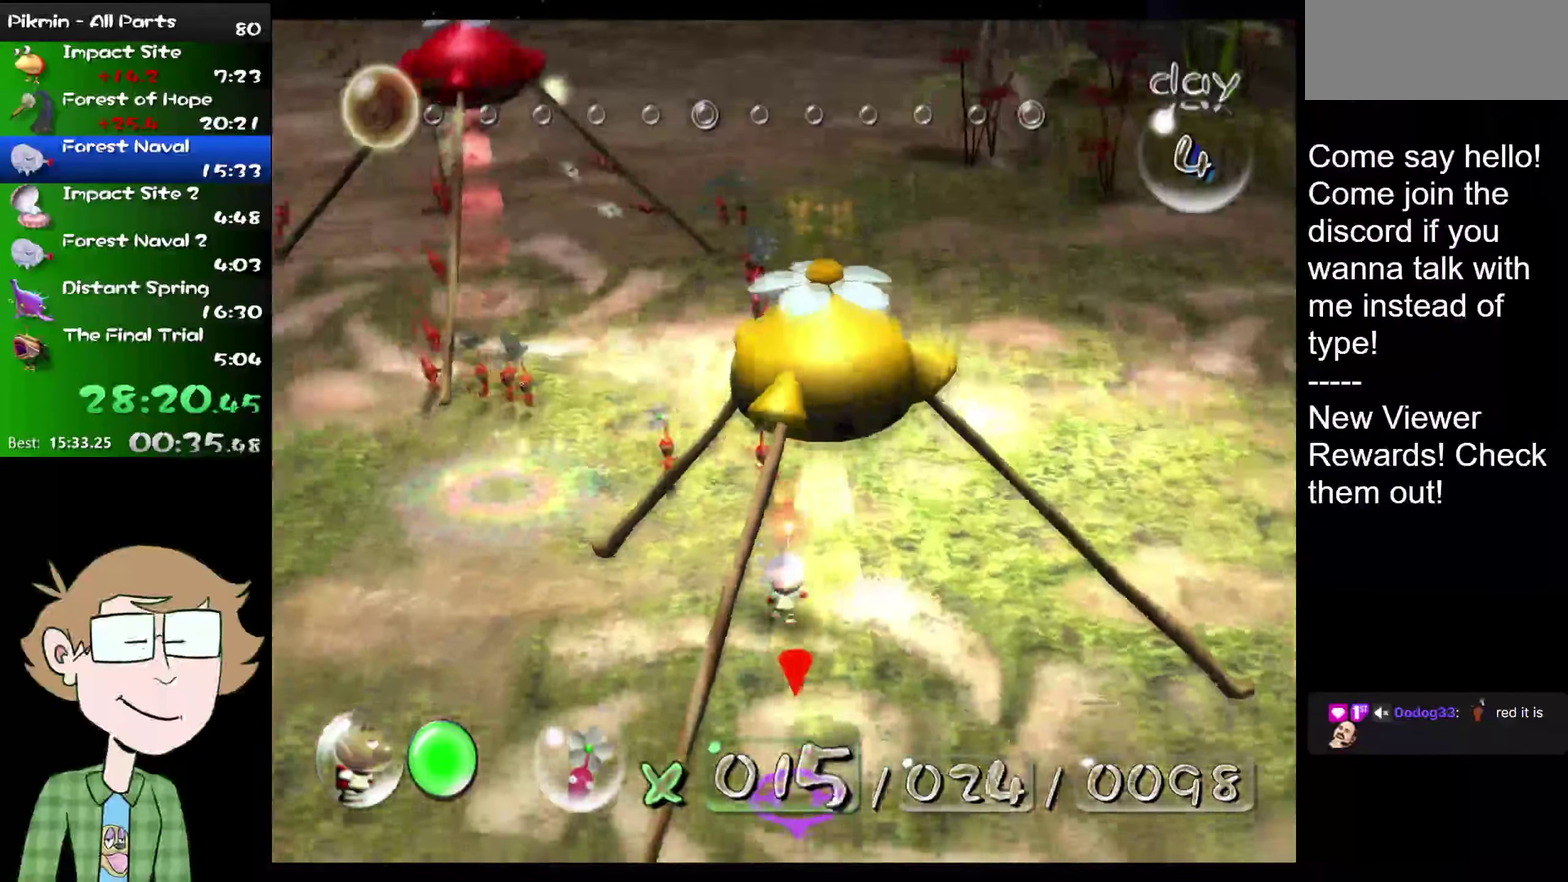
{"buttons": [], "left_stick": "down", "right_stick": "center", "events": [[334, "A", "down"], [418, "A", "up"]]}
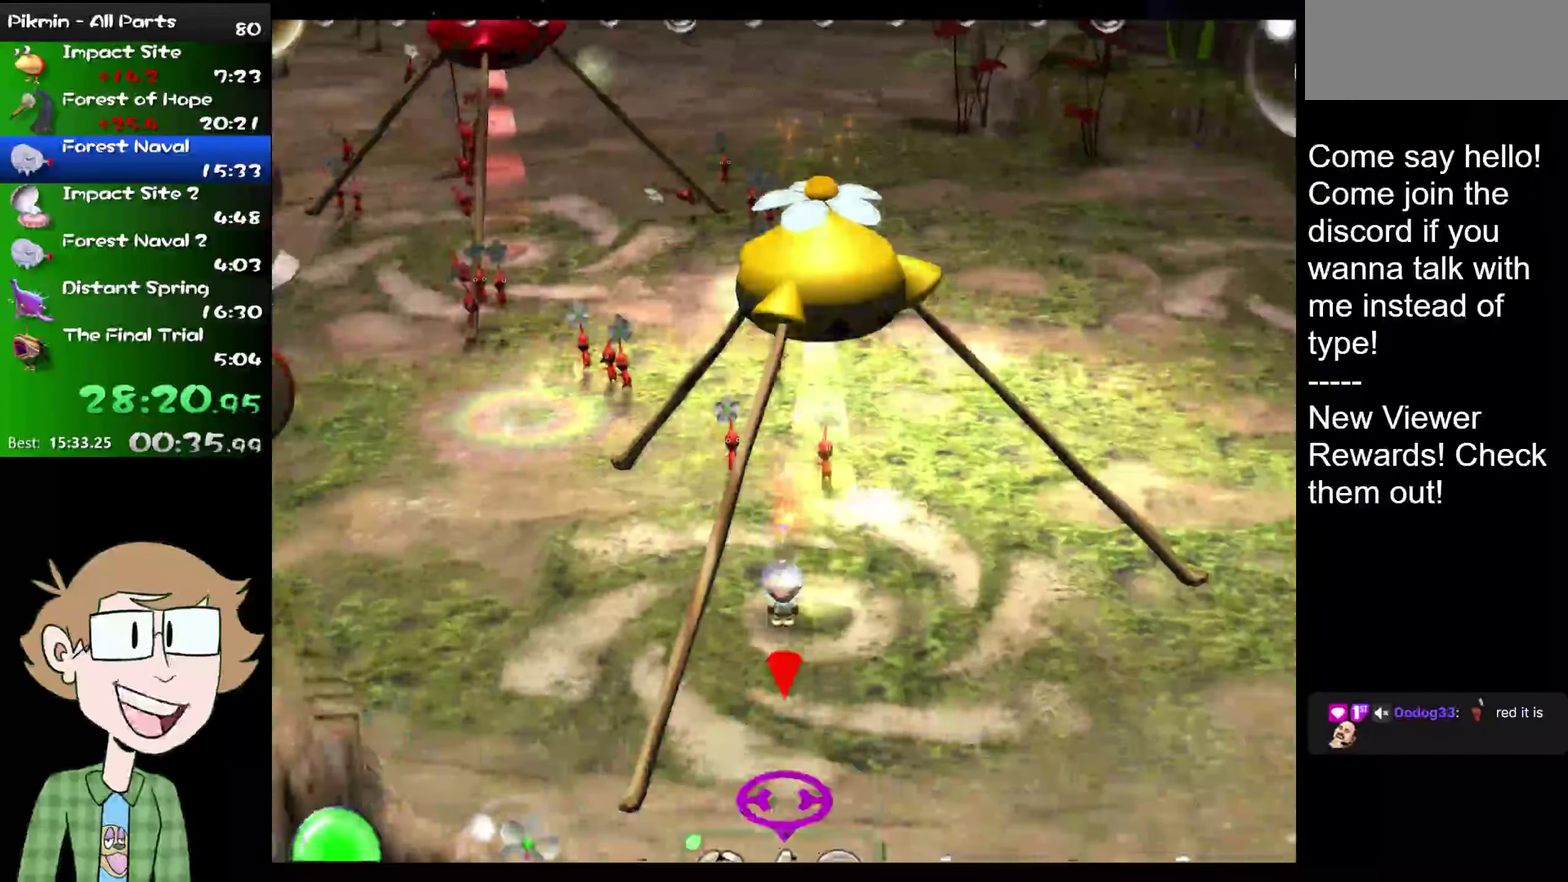
{"buttons": [], "left_stick": "down", "right_stick": "center", "events": []}
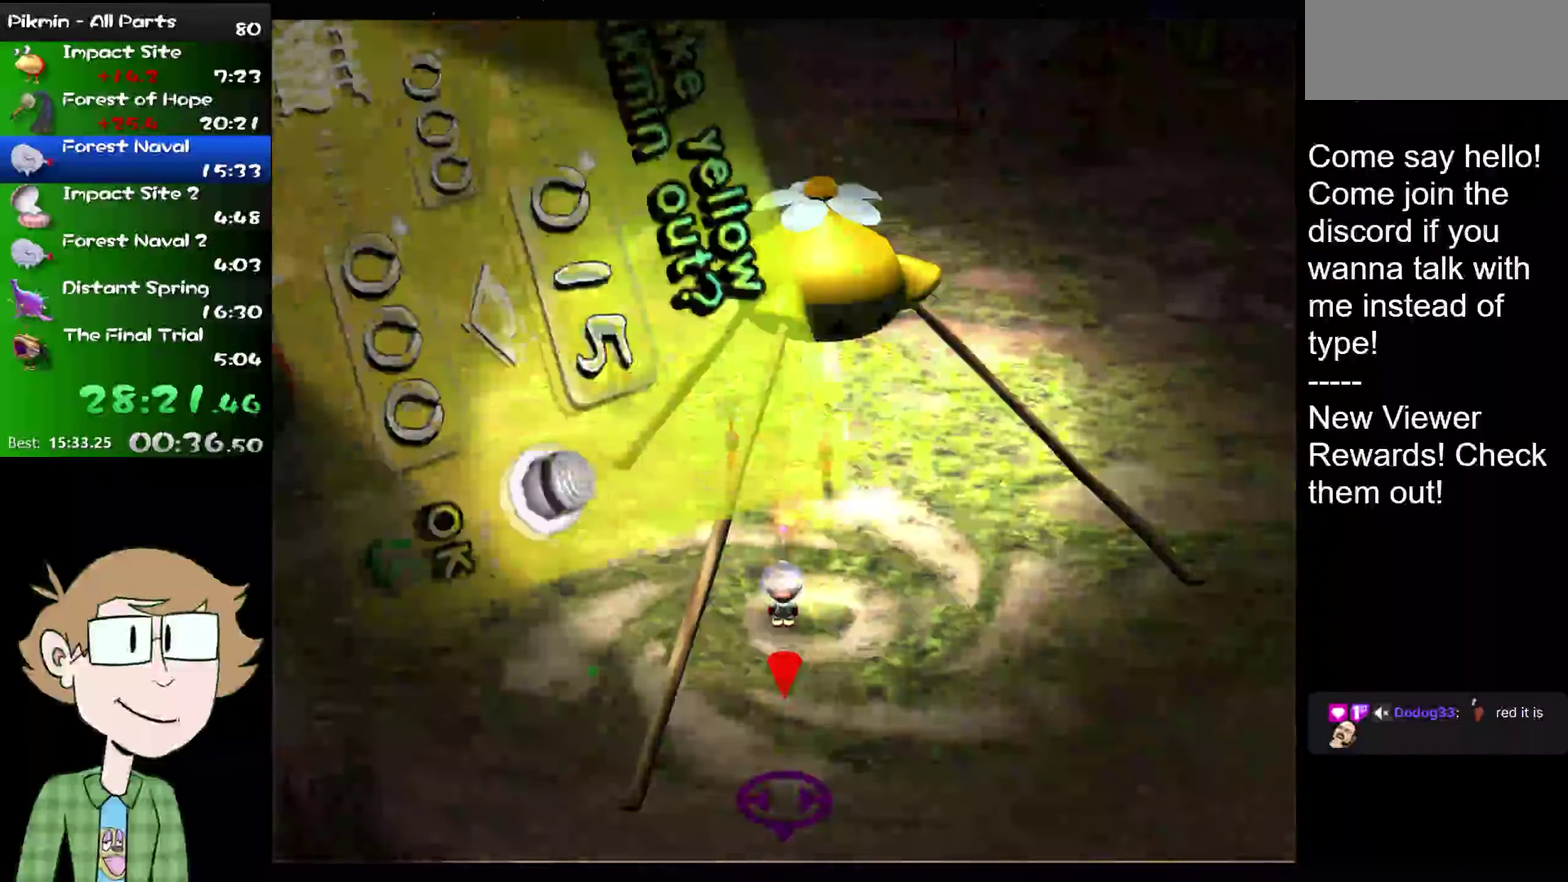
{"buttons": [], "left_stick": "down", "right_stick": "center", "events": []}
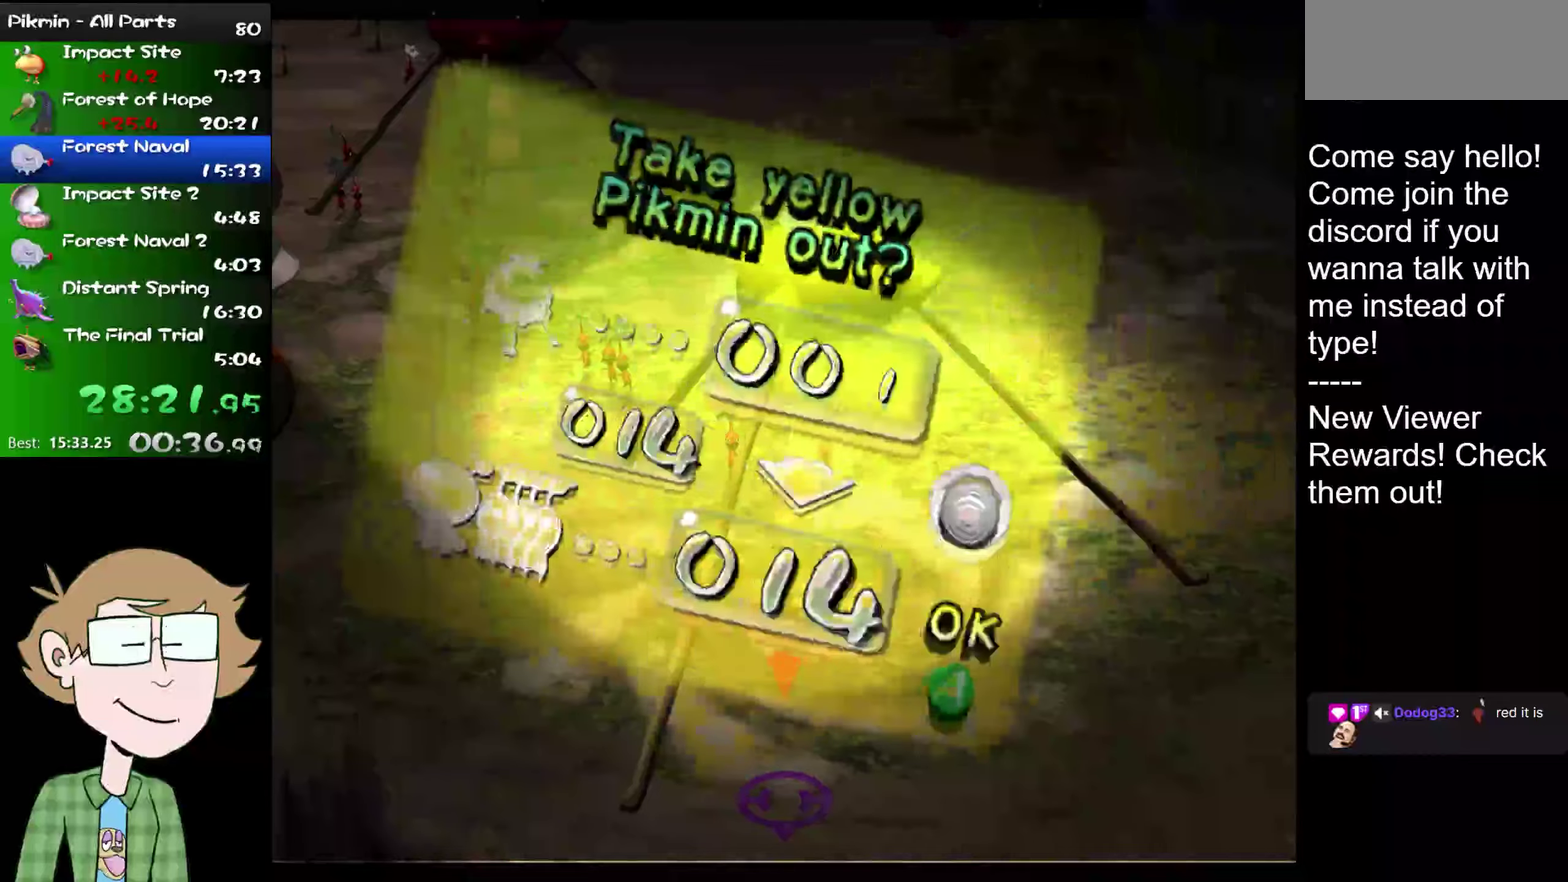
{"buttons": [], "left_stick": "up", "right_stick": "center", "events": [[34, "A", "down"], [134, "A", "up"], [134, "left_stick", "center"], [334, "left_stick", "up"]]}
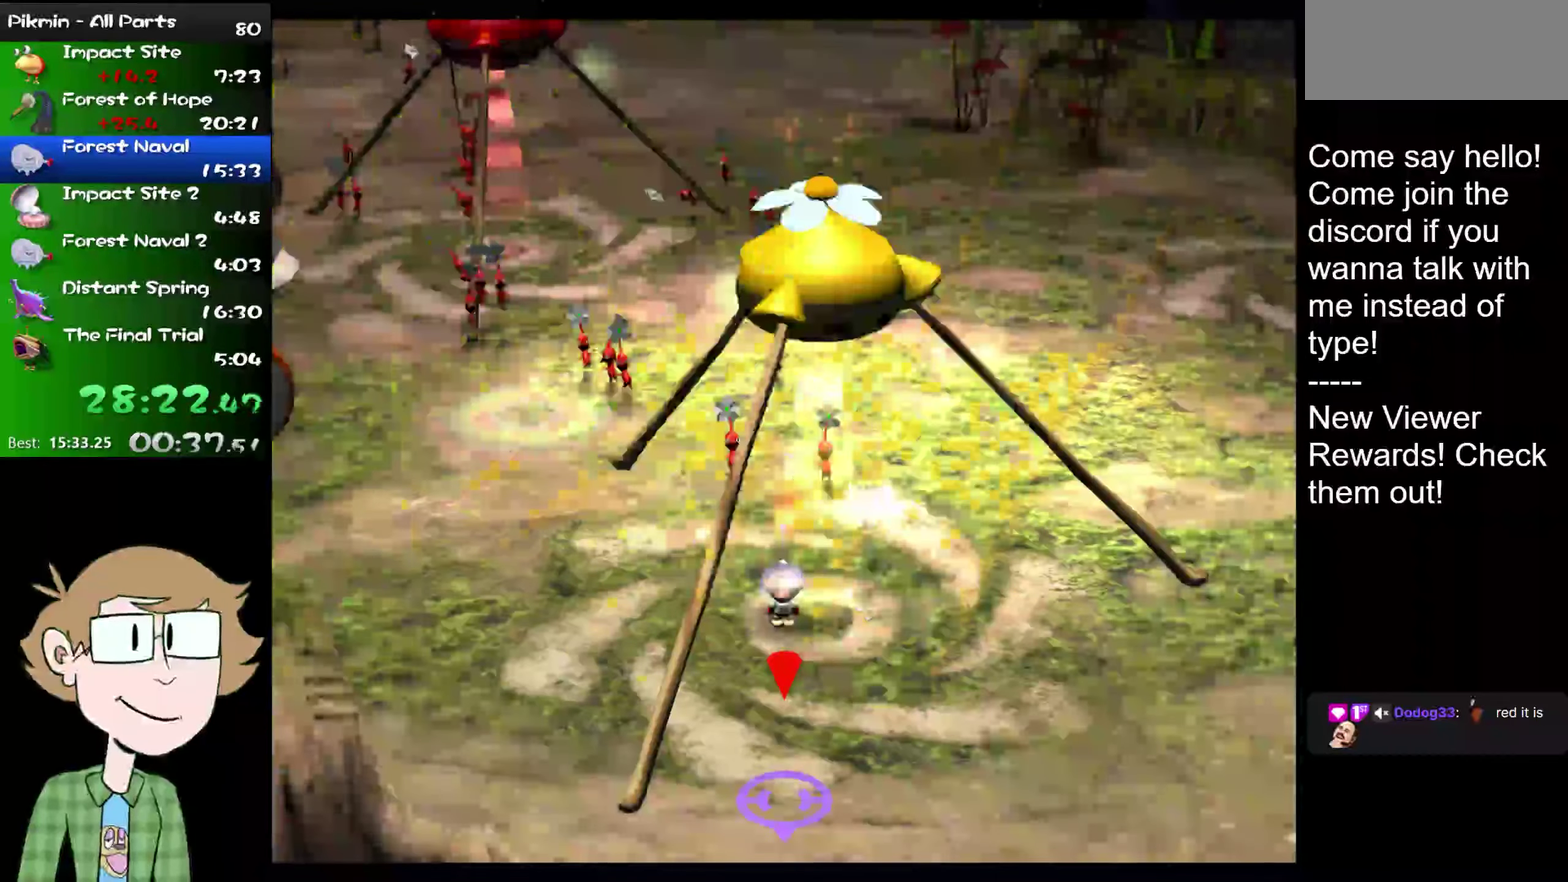
{"buttons": ["L2"], "left_stick": "up", "right_stick": "up", "events": [[83, "left_stick", "up-right"], [83, "right_stick", "down"], [150, "right_stick", "up-right"], [200, "right_stick", "up"], [333, "L2", "down"], [433, "left_stick", "up"]]}
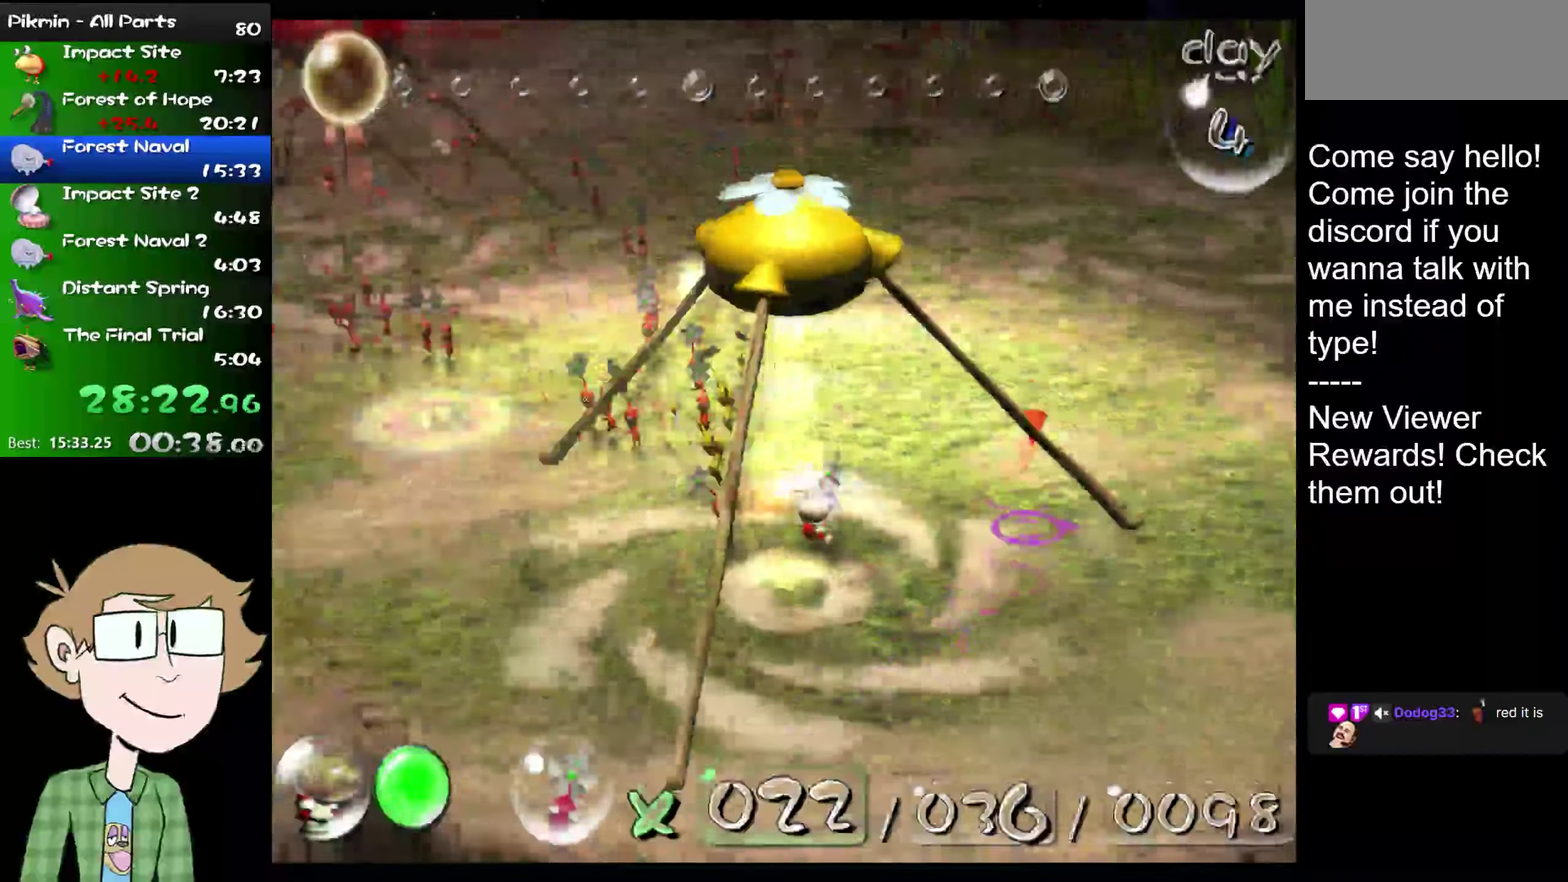
{"buttons": ["L2"], "left_stick": "up", "right_stick": "up", "events": []}
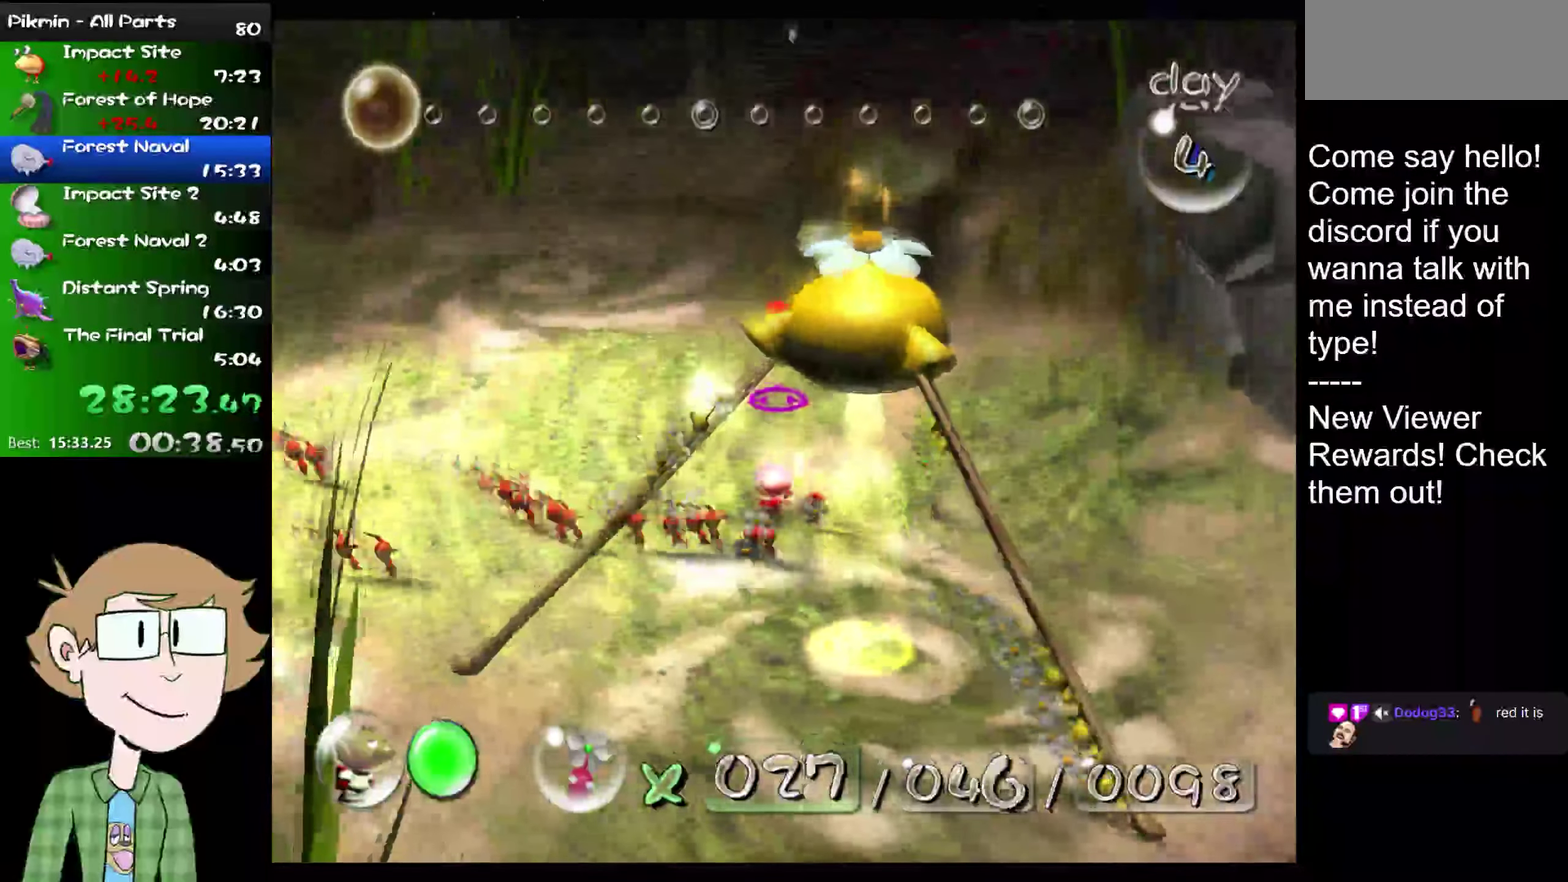
{"buttons": ["L2"], "left_stick": "up", "right_stick": "up", "events": []}
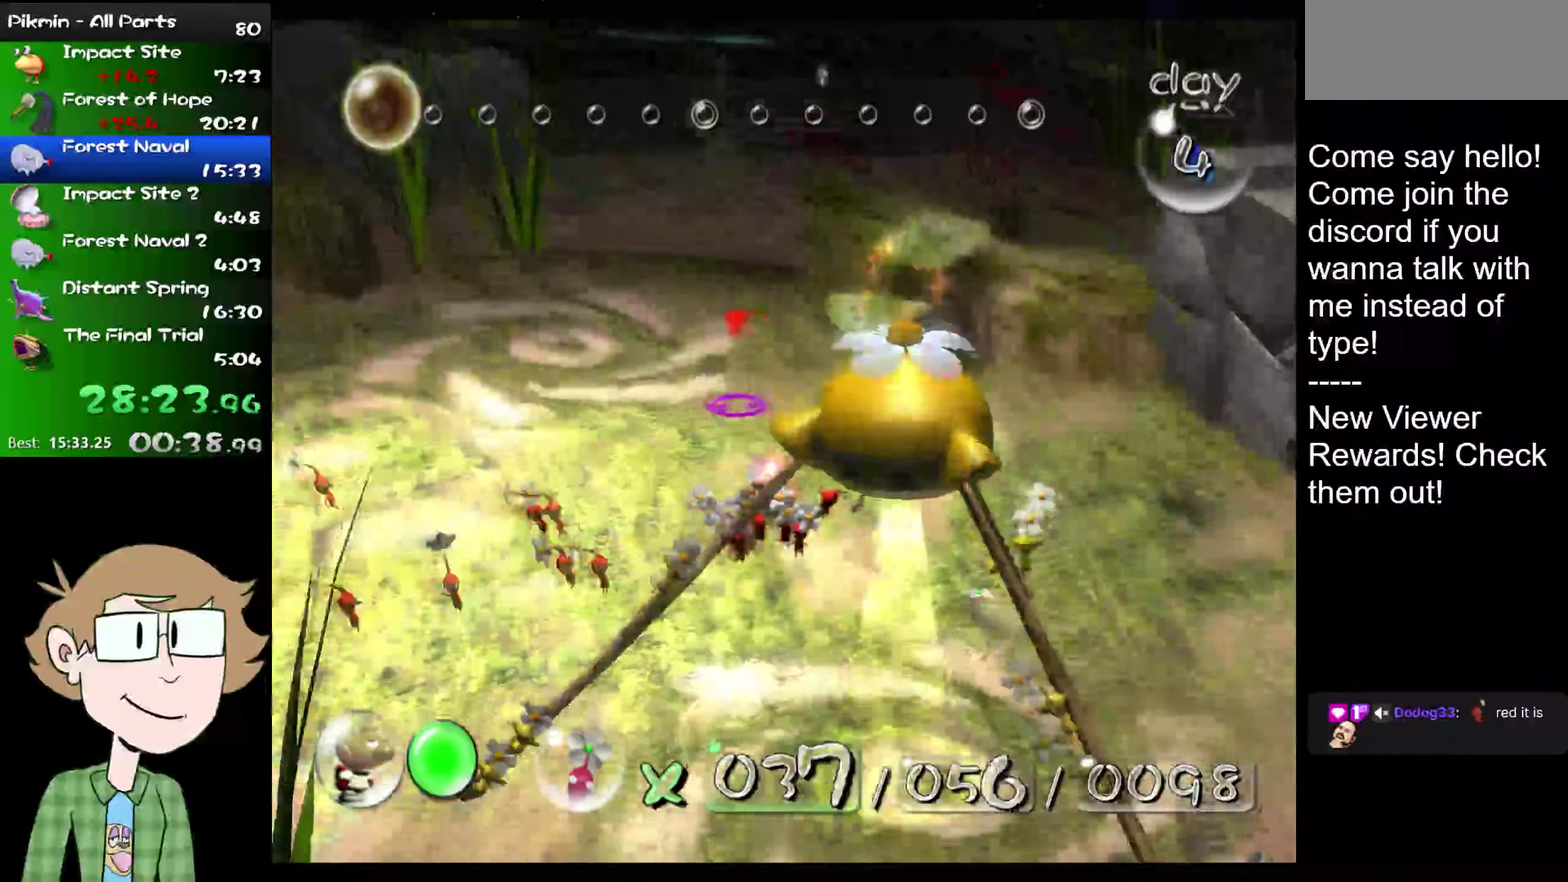
{"buttons": ["L2"], "left_stick": "up", "right_stick": "up", "events": [[34, "R2", "down"], [200, "R2", "up"]]}
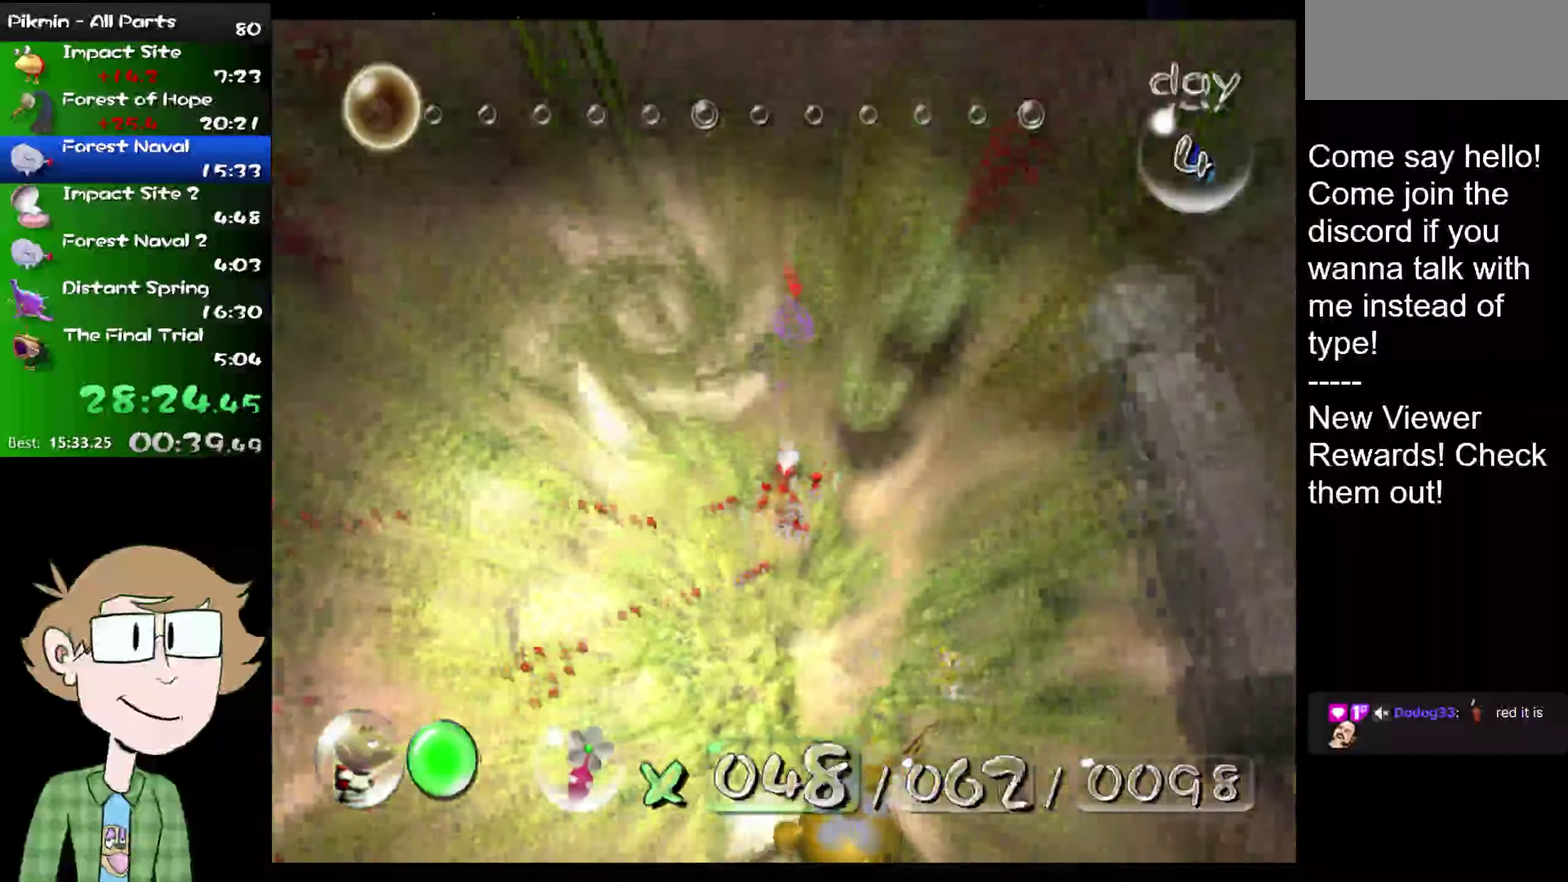
{"buttons": ["L2"], "left_stick": "up", "right_stick": "up"}
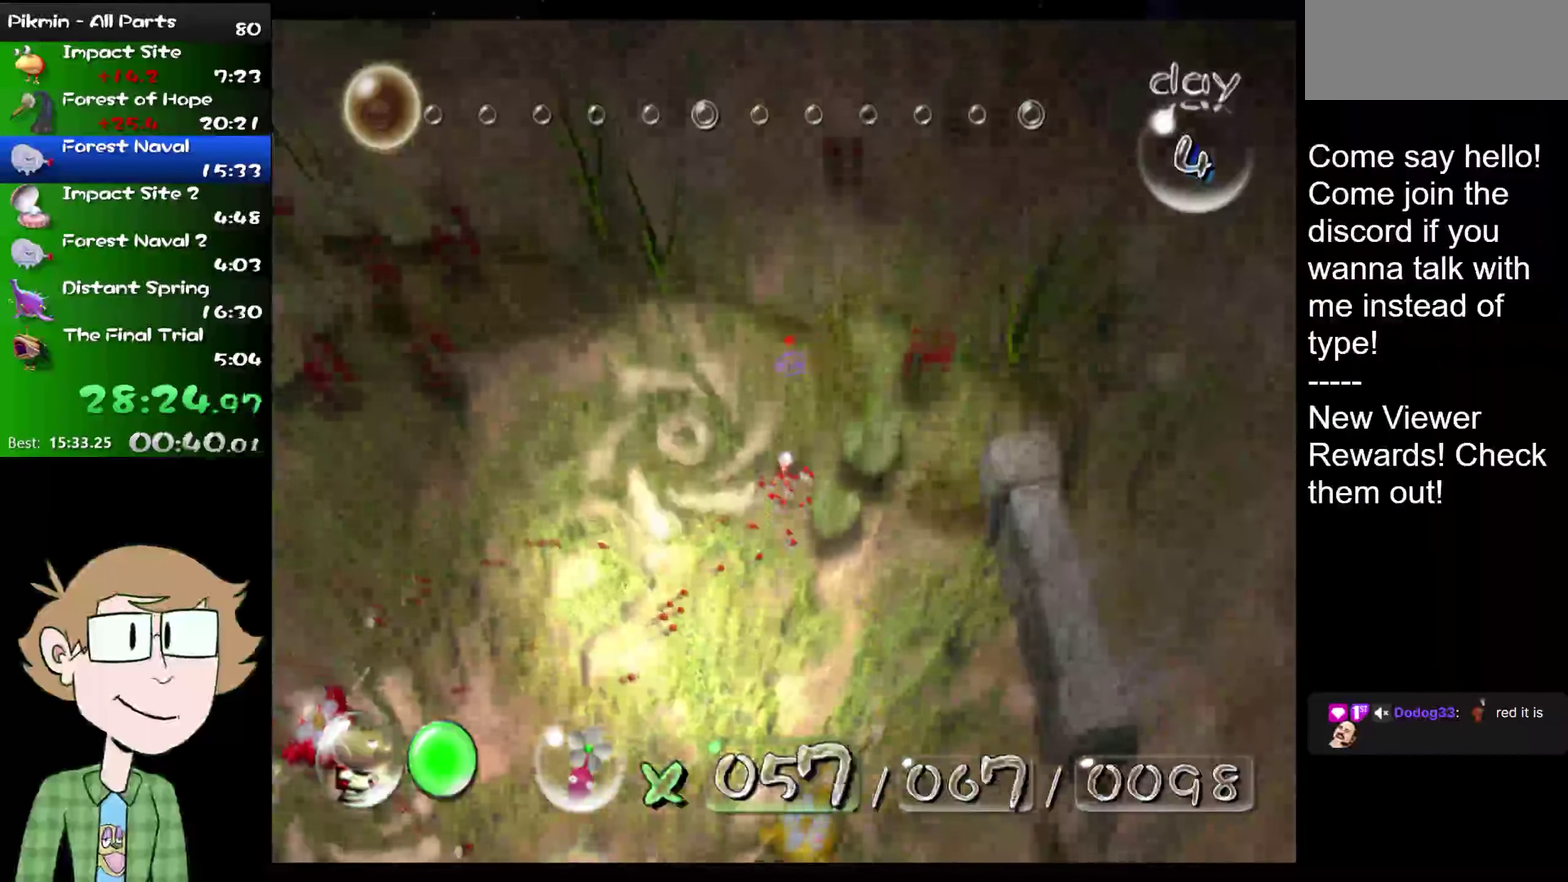
{"buttons": ["L2"], "left_stick": "up-right", "right_stick": "up", "events": [[501, "left_stick", "up-right"]]}
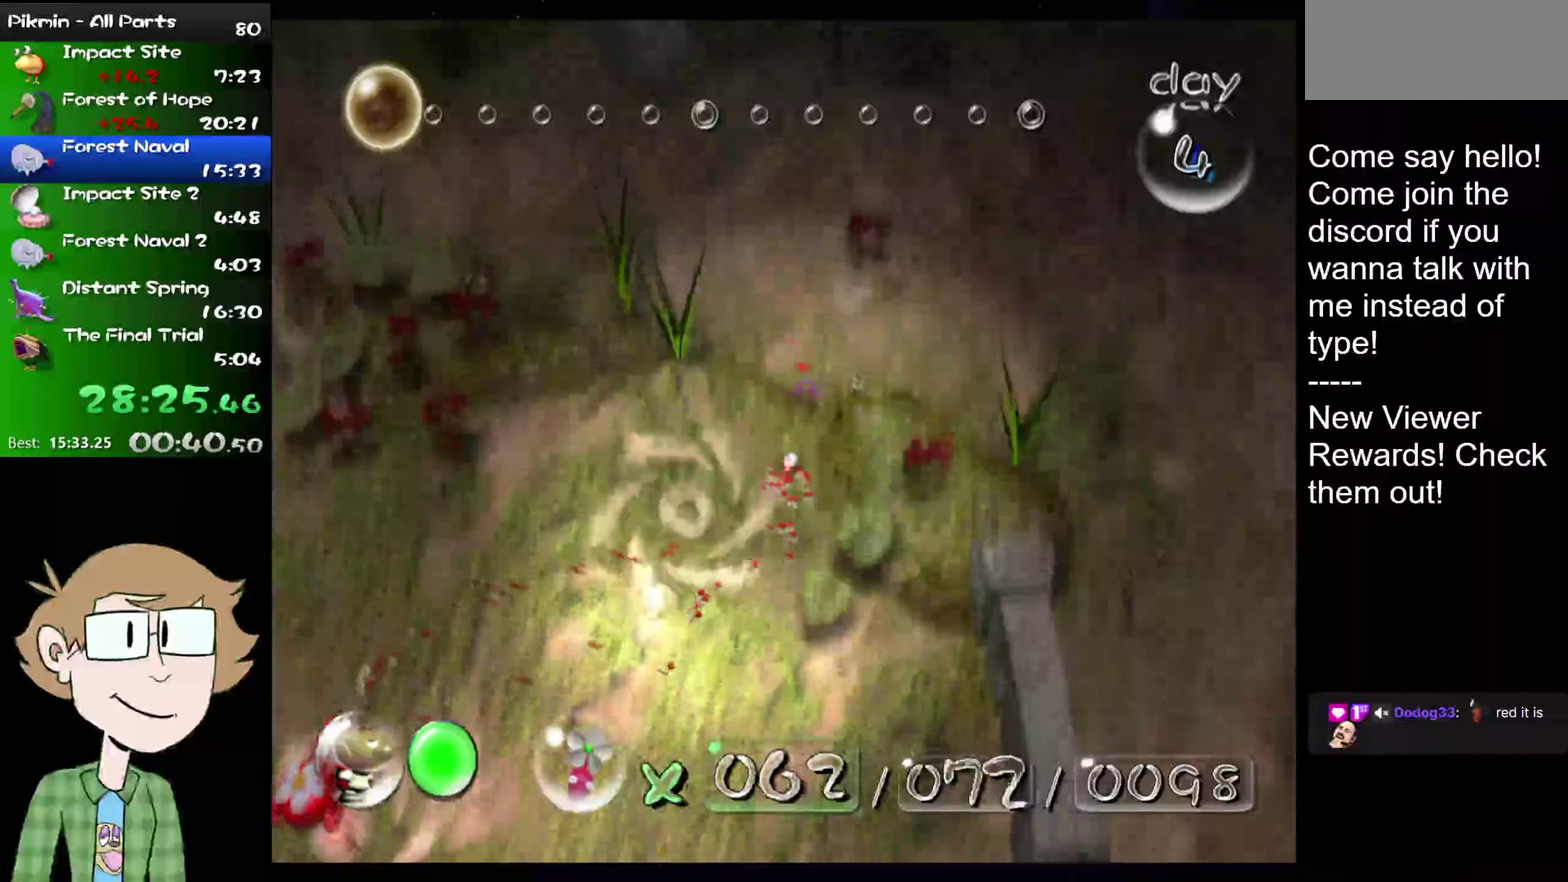
{"buttons": ["L2"], "left_stick": "up-right", "right_stick": "up", "events": []}